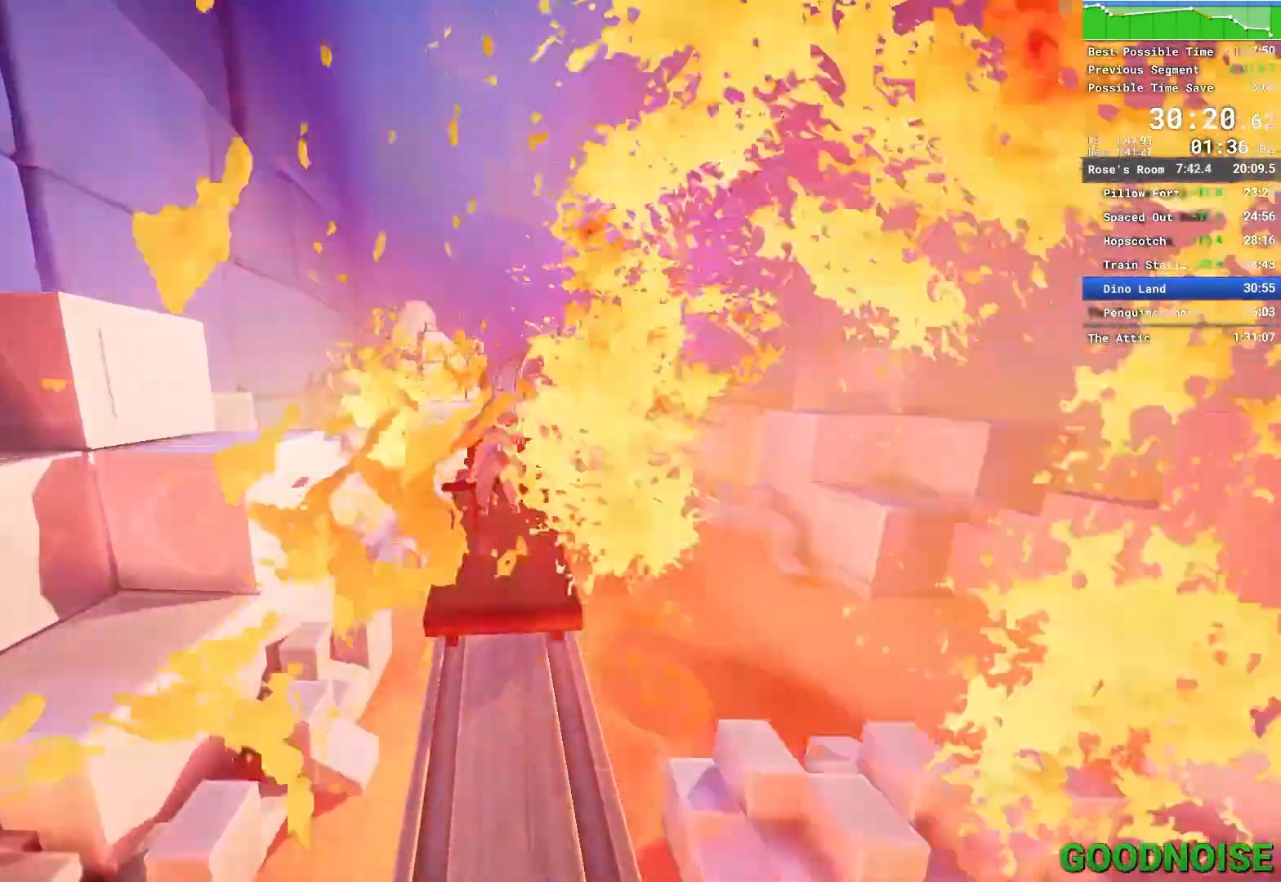
Gameplay with keyboard and mouse; each line is a JSON object with the keys and mouse buttons held at the frame after it. "events" lists presses ("down") and releases ("up") of "1", "2", "3", "4", "5", "a", "alt", "c", "caps_lock", "ctrl", "d", "e", "escape", "f", "q", "r", "s", "shift", "space", "tab", "v", "w", "x", "z", "mouse_left", "mouse_middle", "mouse_right", "mouse_wheel_up" and "mouse_wheel_down" between this image and that frame as [ms after this image, input, new state], when the widget could be followed in between. "mouse_left", "mouse_middle", "mouse_right", "mouse_wheel_up", "mouse_wheel_down" = the "left", "middle", "right", "wheel_up", "wheel_down" buttons of the "mouse" list. No other keys are recorded. Not read: mouse_move.
{"keys": ["e"], "mouse": [], "events": [[67, "e", "up"], [117, "e", "down"], [200, "e", "up"], [300, "e", "down"], [350, "e", "up"], [433, "e", "down"]]}
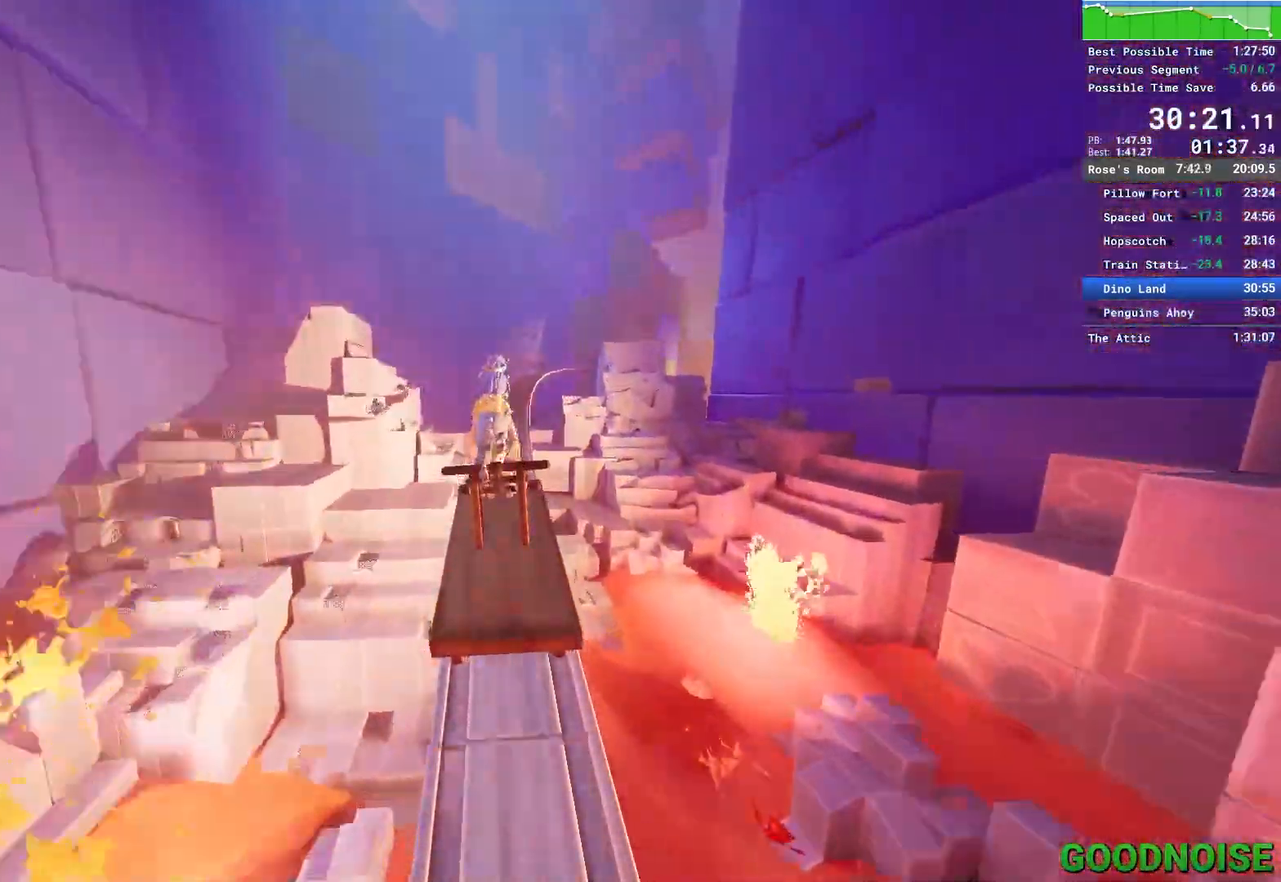
{"keys": [], "mouse": [], "events": [[33, "e", "up"], [83, "e", "down"], [167, "e", "up"], [233, "e", "down"], [317, "e", "up"], [417, "e", "down"], [450, "e", "up"]]}
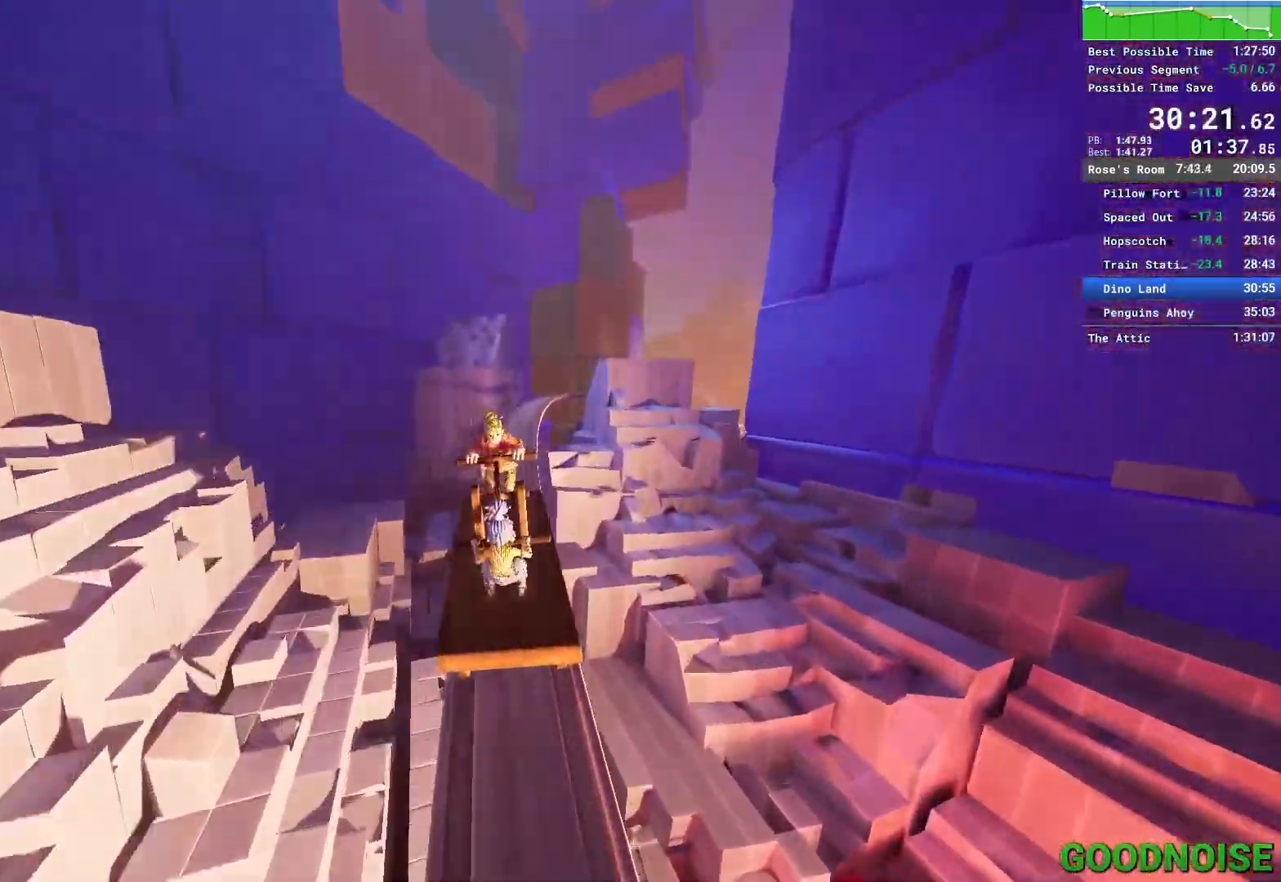
{"keys": [], "mouse": [], "events": [[50, "e", "down"], [150, "e", "up"], [183, "e", "down"], [283, "e", "up"], [333, "e", "down"], [433, "e", "up"]]}
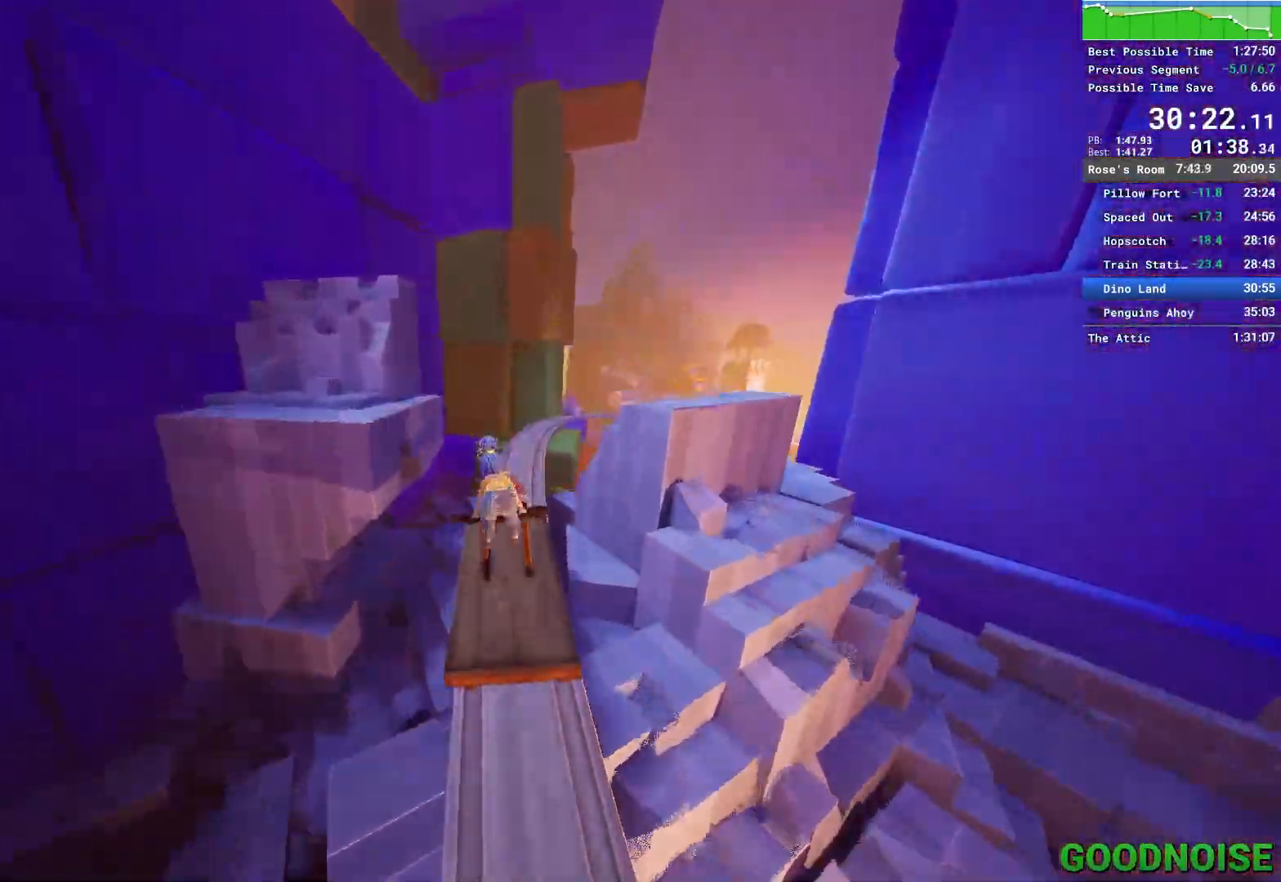
{"keys": ["e"], "mouse": [], "events": [[17, "e", "down"], [67, "e", "up"], [167, "e", "down"], [267, "e", "up"], [300, "e", "down"], [400, "e", "up"], [450, "e", "down"]]}
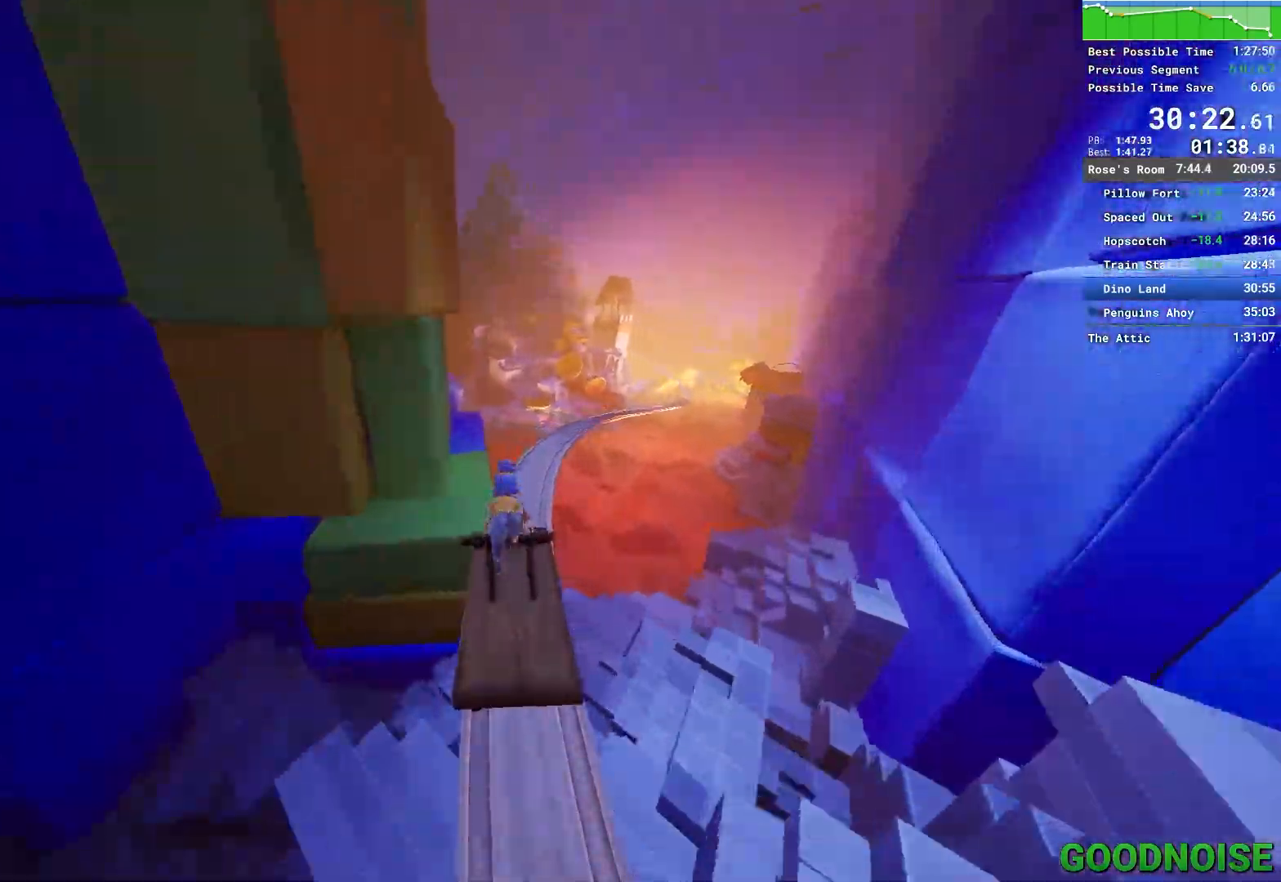
{"keys": [], "mouse": [], "events": [[33, "e", "up"], [133, "e", "down"], [217, "e", "up"], [267, "e", "down"], [367, "e", "up"], [417, "e", "down"], [500, "e", "up"]]}
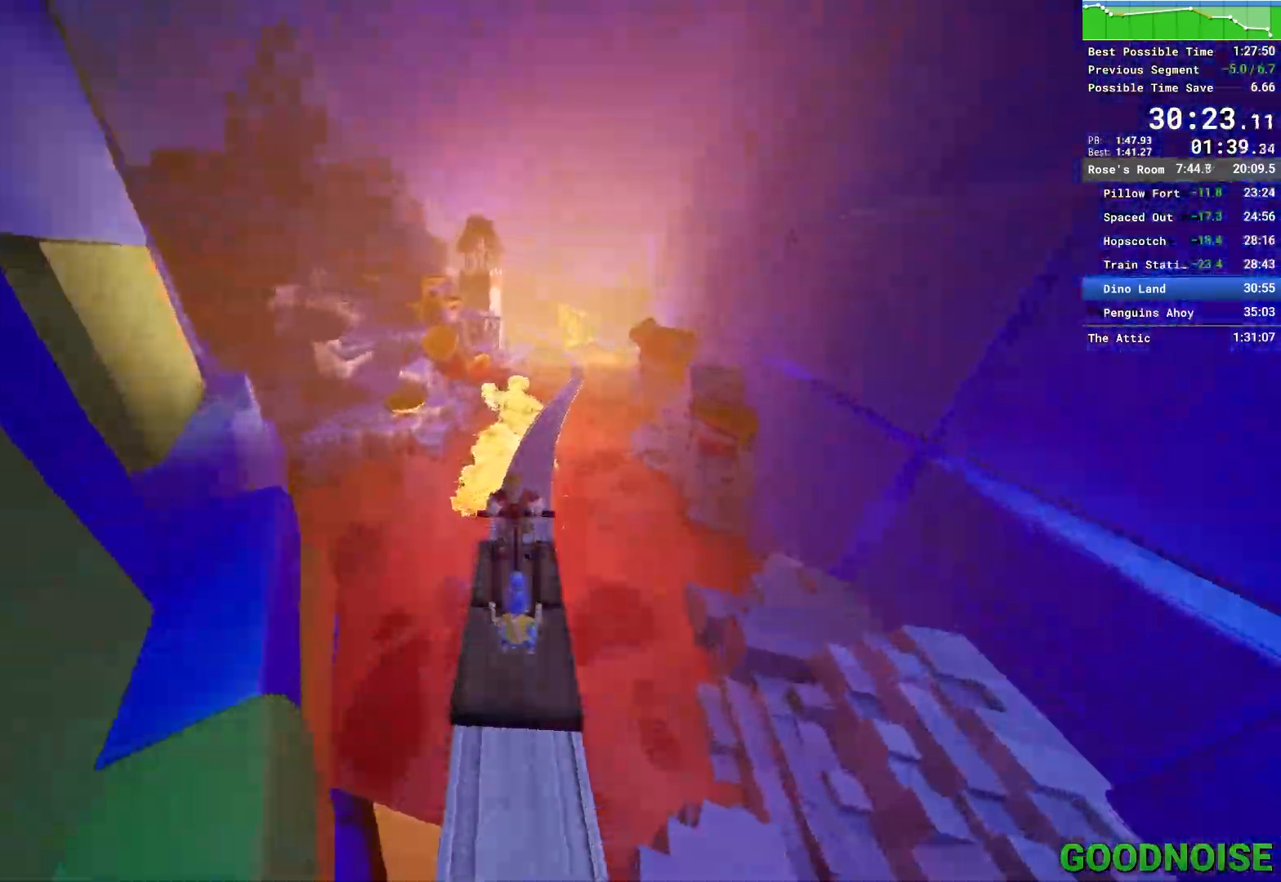
{"keys": ["e"], "mouse": [], "events": [[100, "e", "down"], [200, "e", "up"], [233, "e", "down"], [333, "e", "up"], [433, "e", "down"]]}
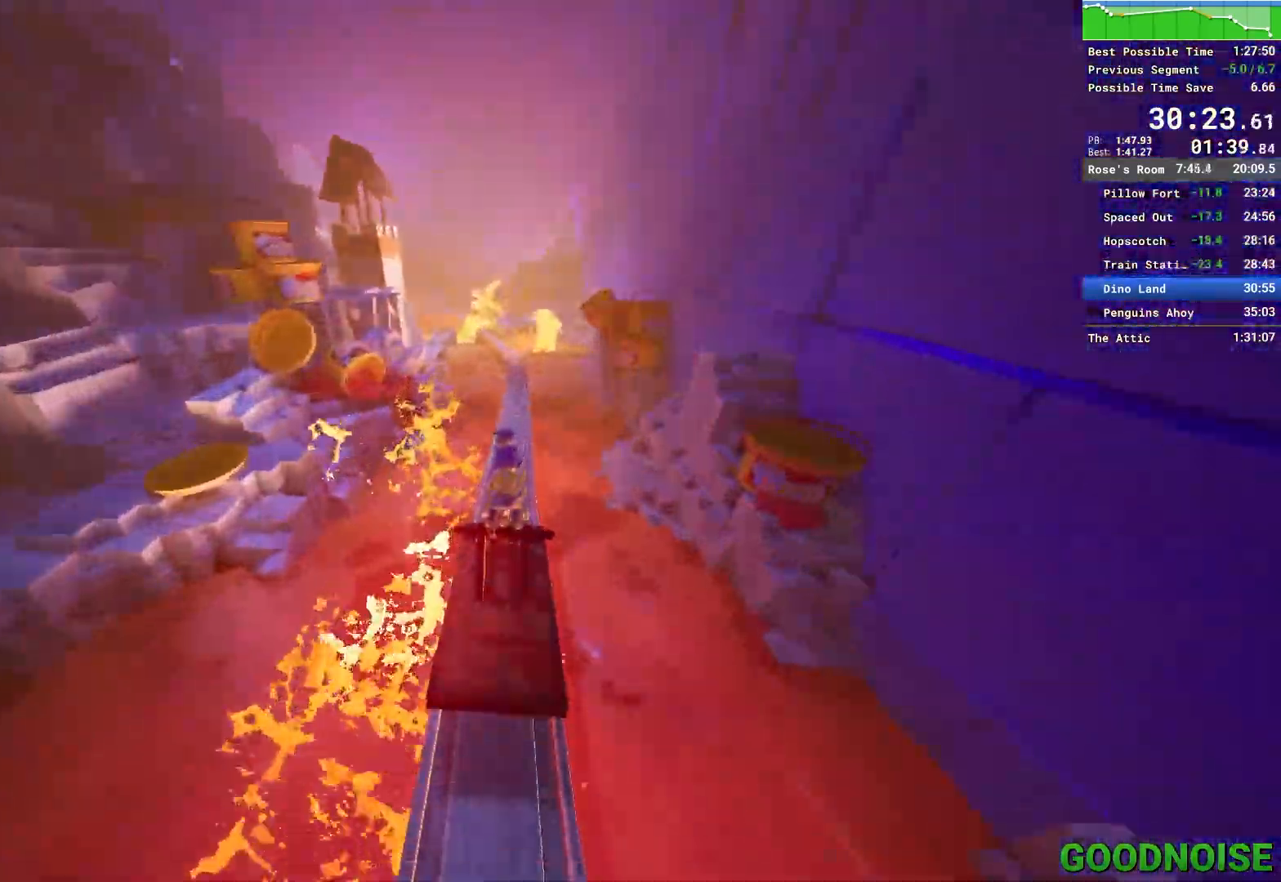
{"keys": [], "mouse": [], "events": [[17, "e", "up"], [67, "e", "down"], [167, "e", "up"], [267, "e", "down"], [350, "e", "up"], [400, "e", "down"], [483, "e", "up"]]}
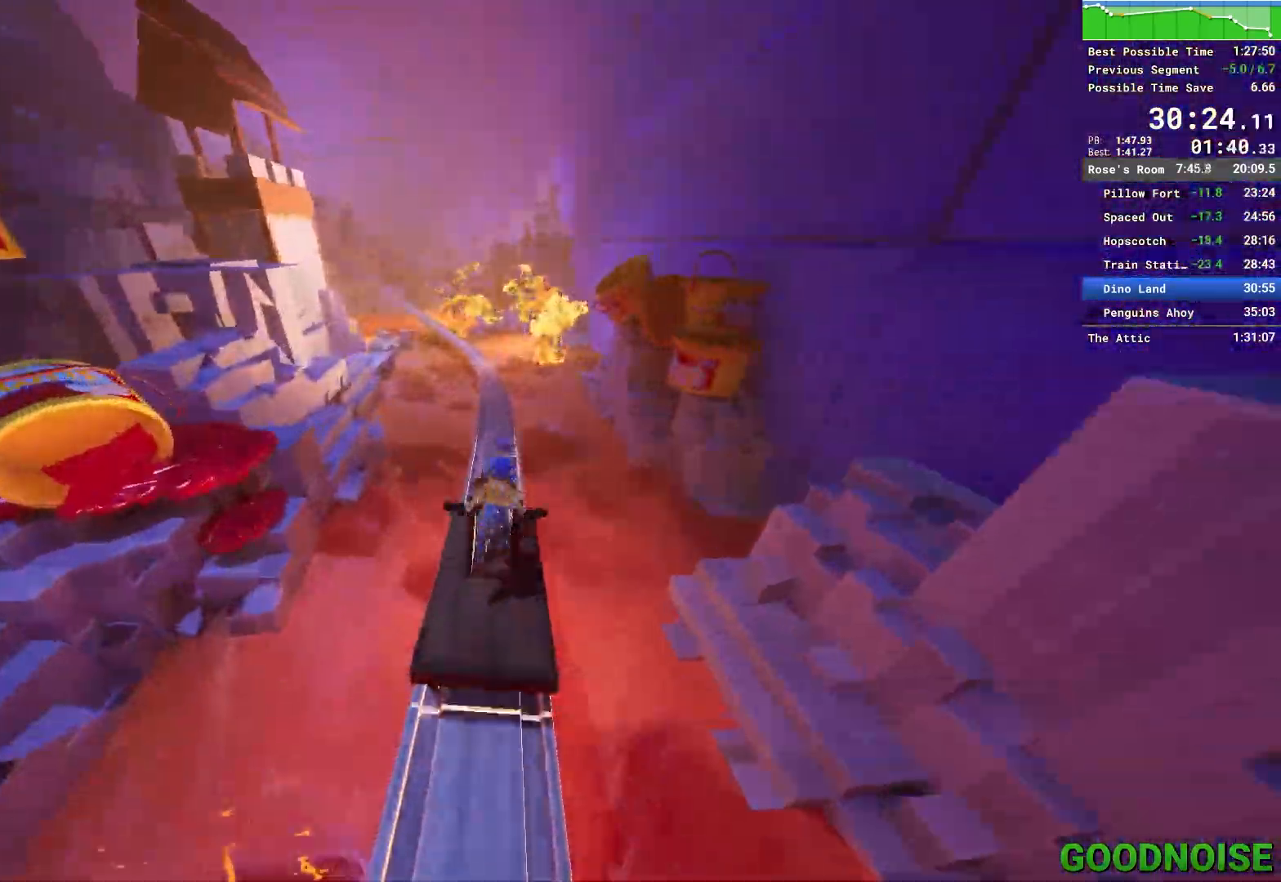
{"keys": [], "mouse": [], "events": [[83, "e", "down"], [183, "e", "up"], [217, "e", "down"], [317, "e", "up"], [417, "e", "down"], [500, "e", "up"]]}
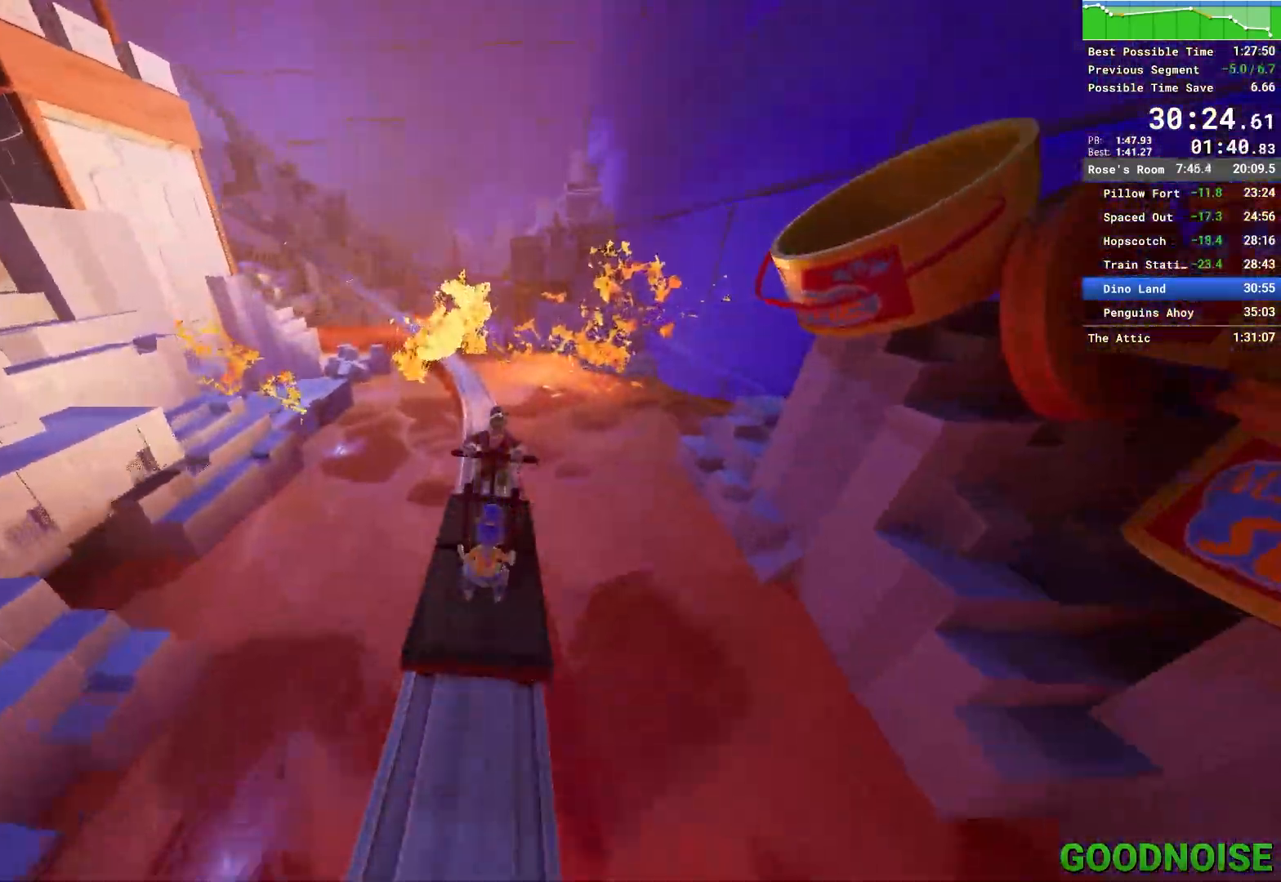
{"keys": [], "mouse": [], "events": [[50, "e", "down"], [150, "e", "up"], [200, "e", "down"], [333, "e", "up"], [383, "e", "down"], [467, "e", "up"]]}
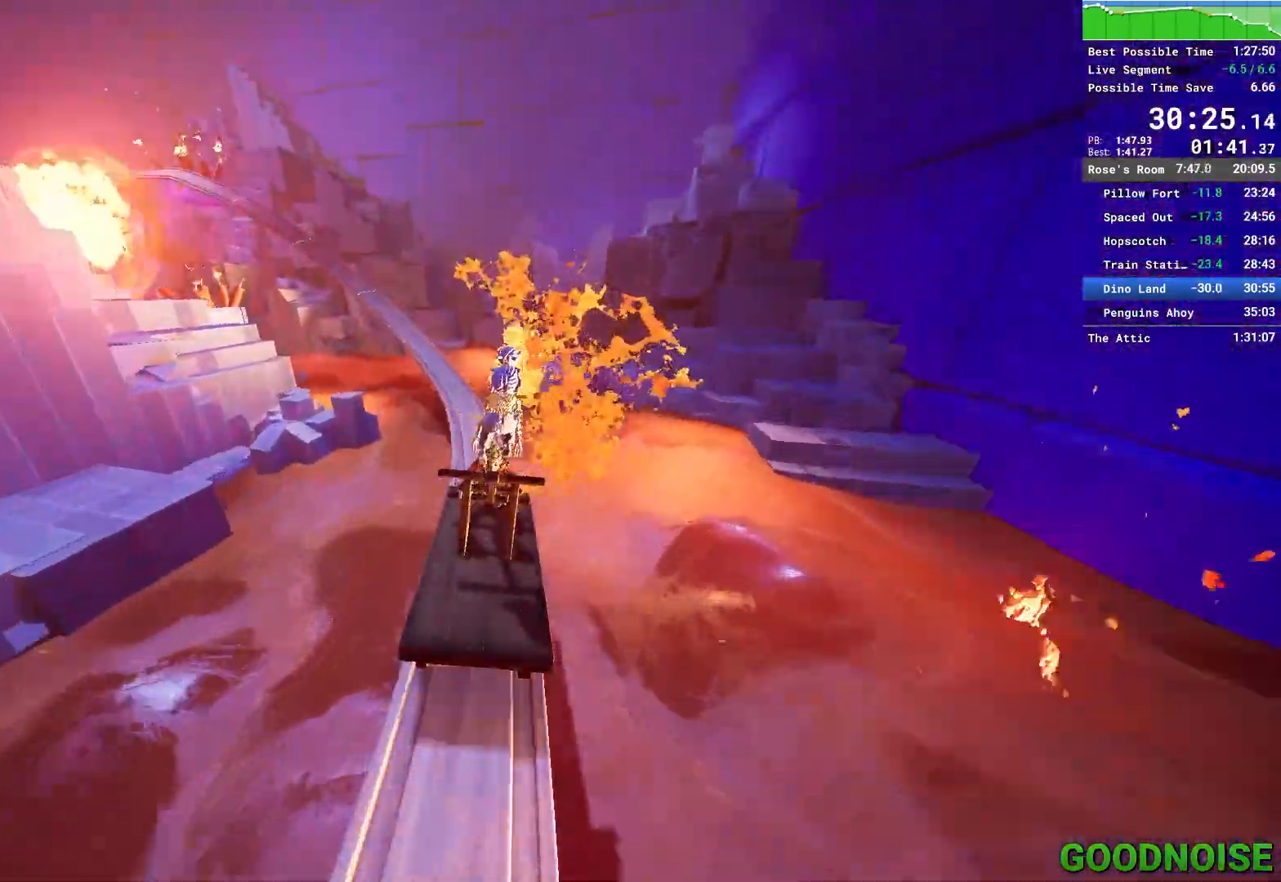
{"keys": [], "mouse": [], "events": [[67, "e", "down"], [167, "e", "up"], [200, "e", "down"], [300, "e", "up"], [350, "e", "down"], [450, "e", "up"]]}
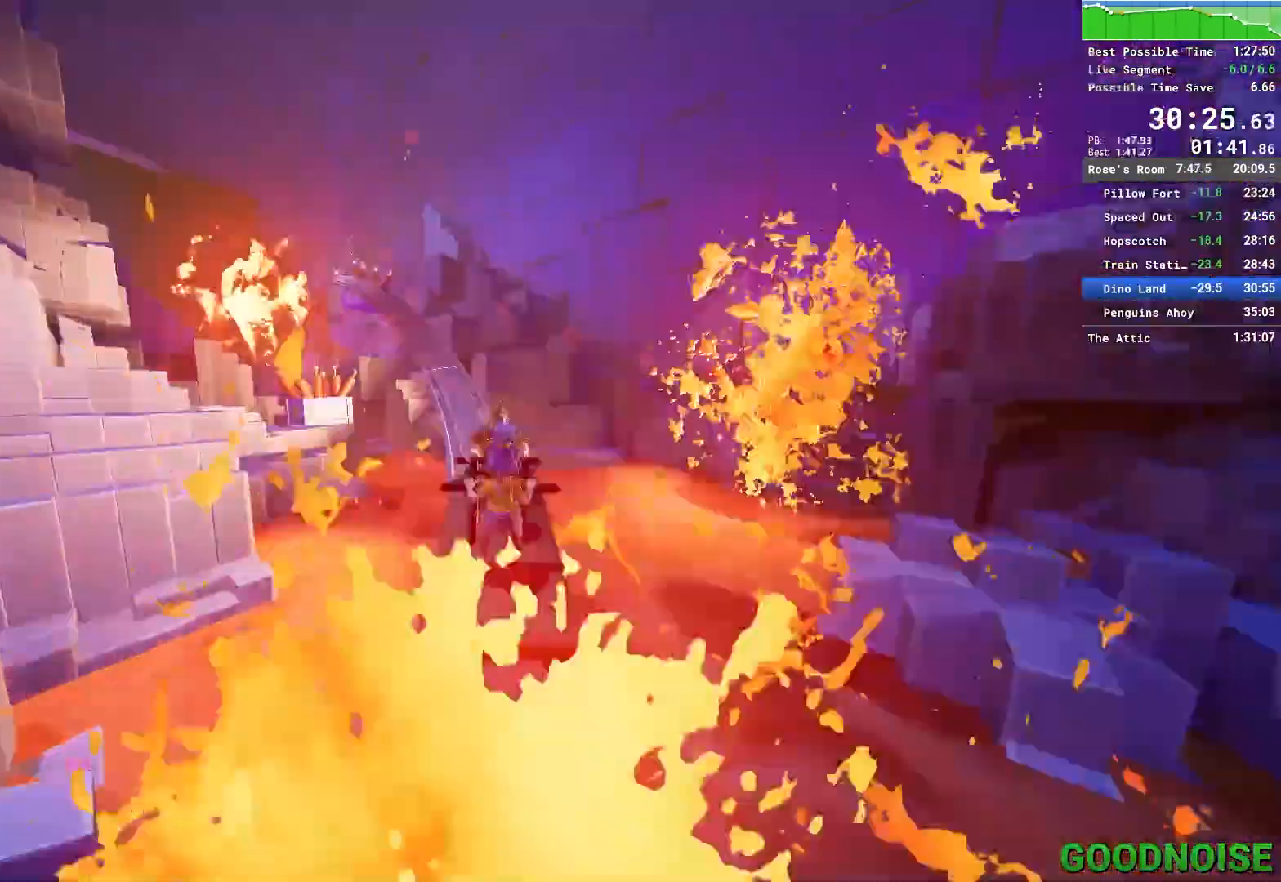
{"keys": ["e"], "mouse": [], "events": [[33, "e", "down"], [133, "e", "up"], [183, "e", "down"], [267, "e", "up"], [367, "e", "down"], [467, "e", "up"], [500, "e", "down"]]}
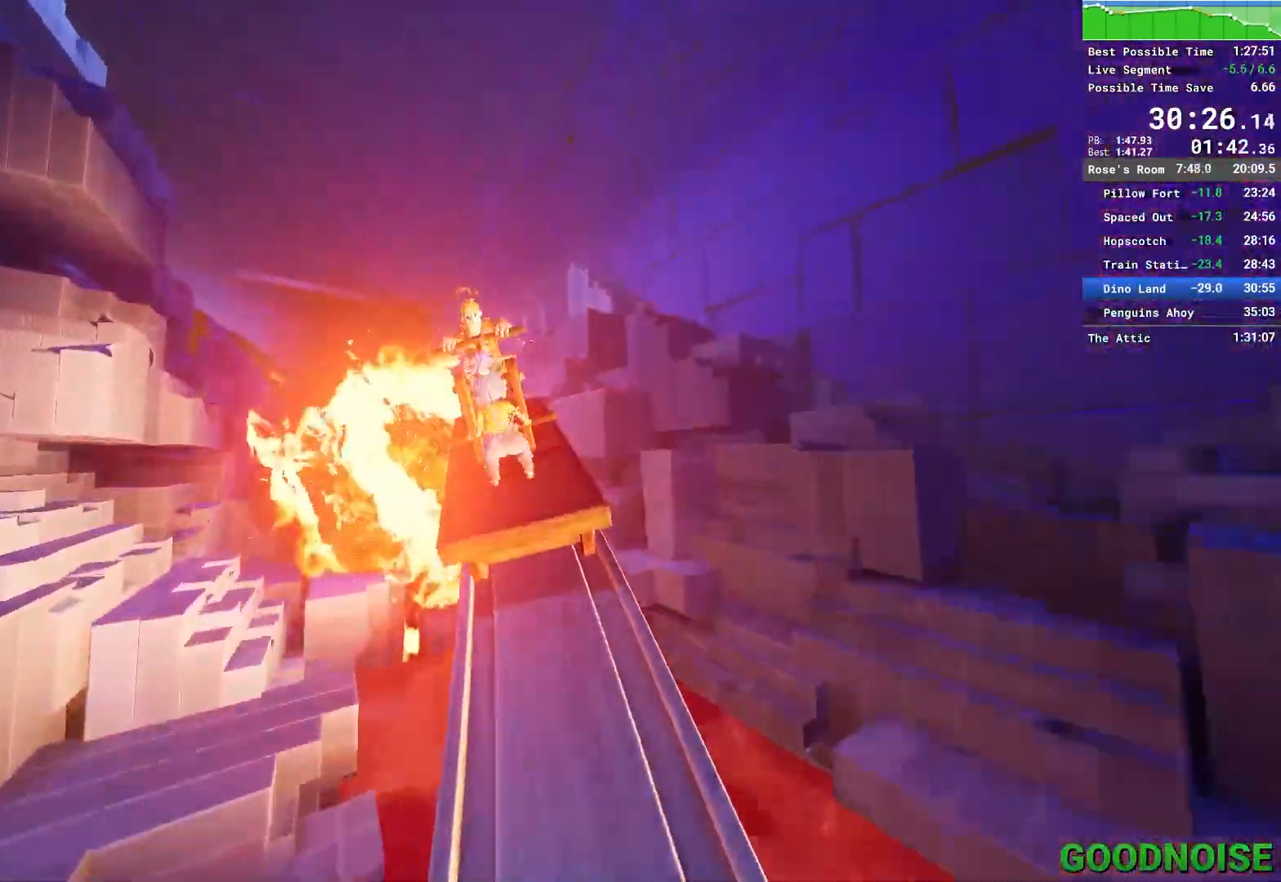
{"keys": [], "mouse": [], "events": [[100, "e", "up"], [200, "e", "down"], [283, "e", "up"], [333, "e", "down"], [433, "e", "up"]]}
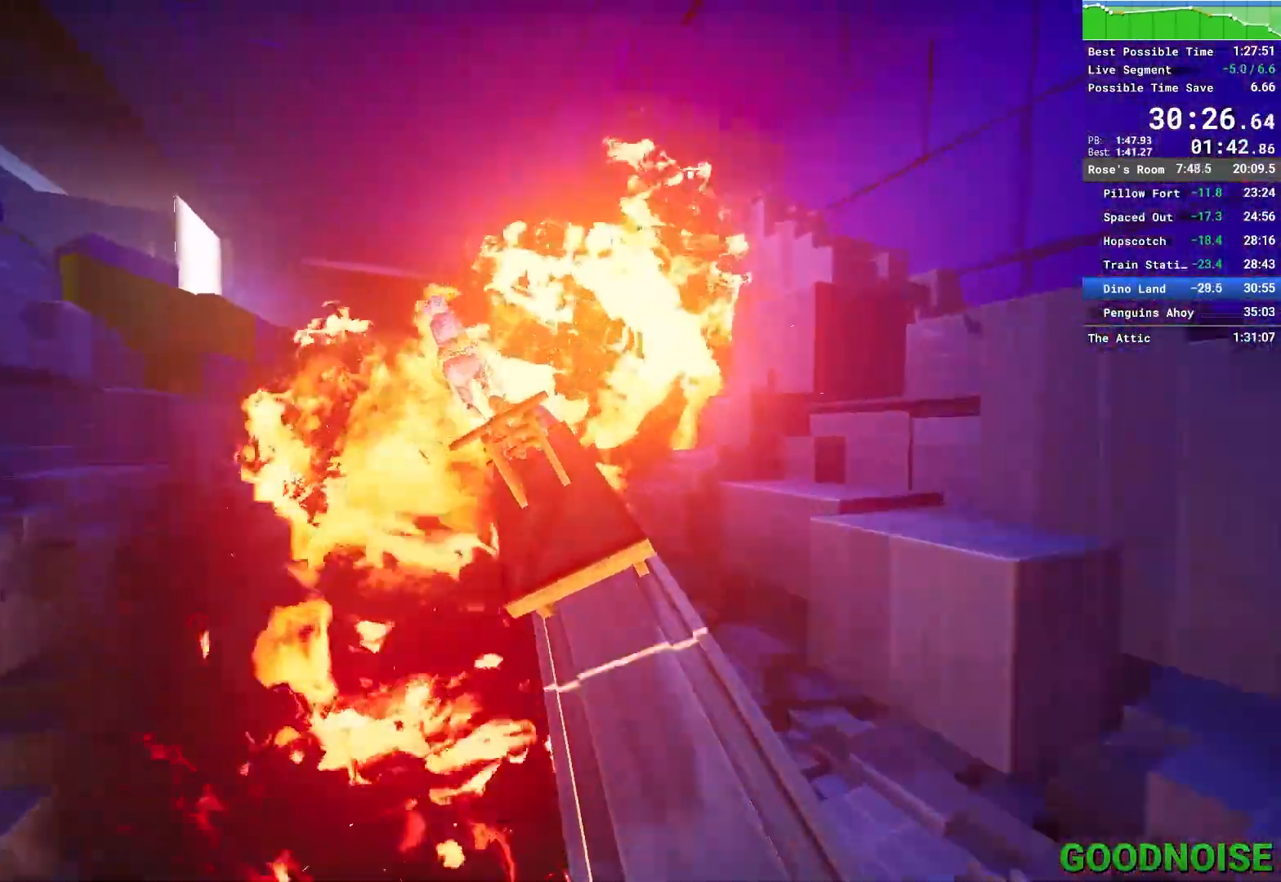
{"keys": ["e"], "mouse": [], "events": [[33, "e", "down"], [117, "e", "up"], [167, "e", "down"], [267, "e", "up"], [350, "e", "down"], [450, "e", "up"], [483, "e", "down"]]}
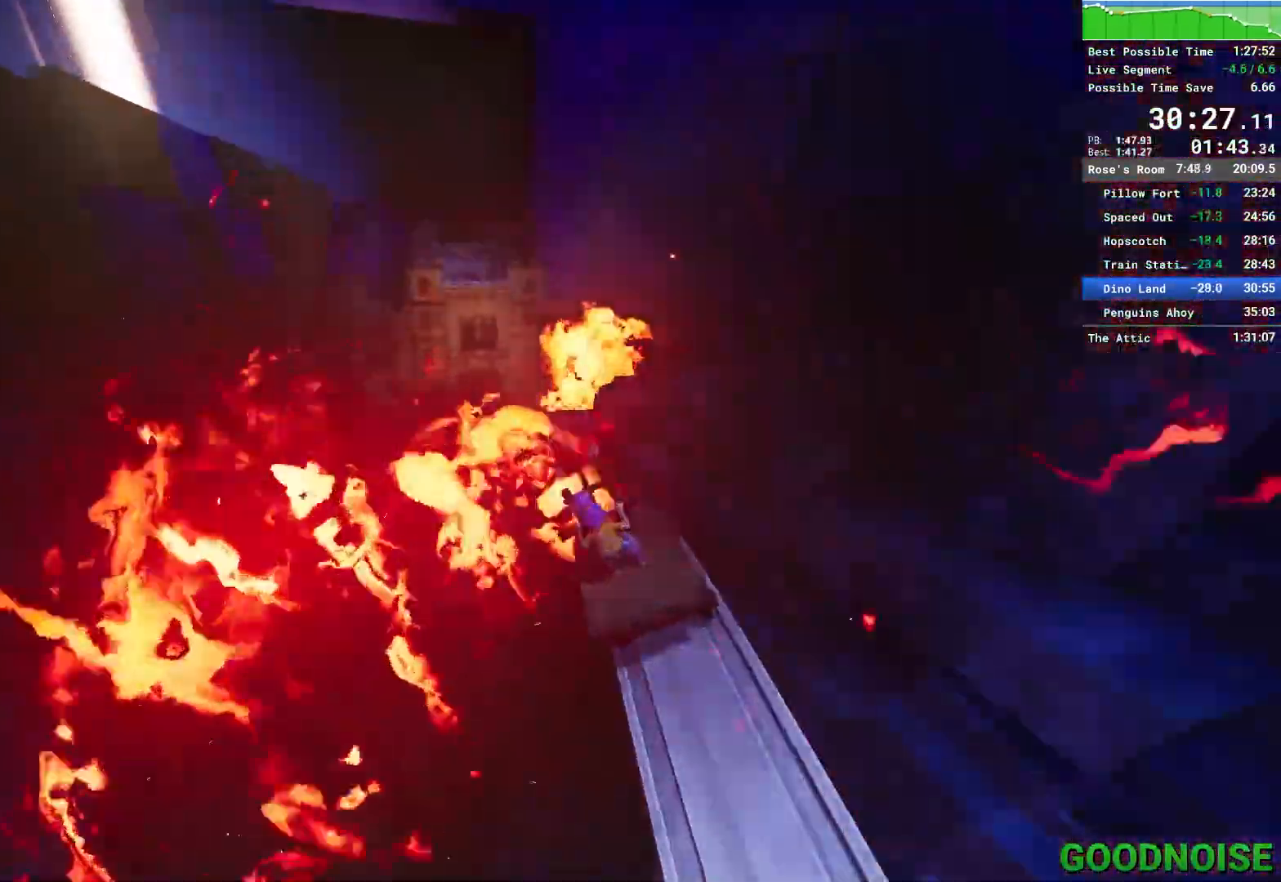
{"keys": [], "mouse": [], "events": [[83, "e", "up"], [183, "e", "down"], [267, "e", "up"], [317, "e", "down"], [417, "e", "up"]]}
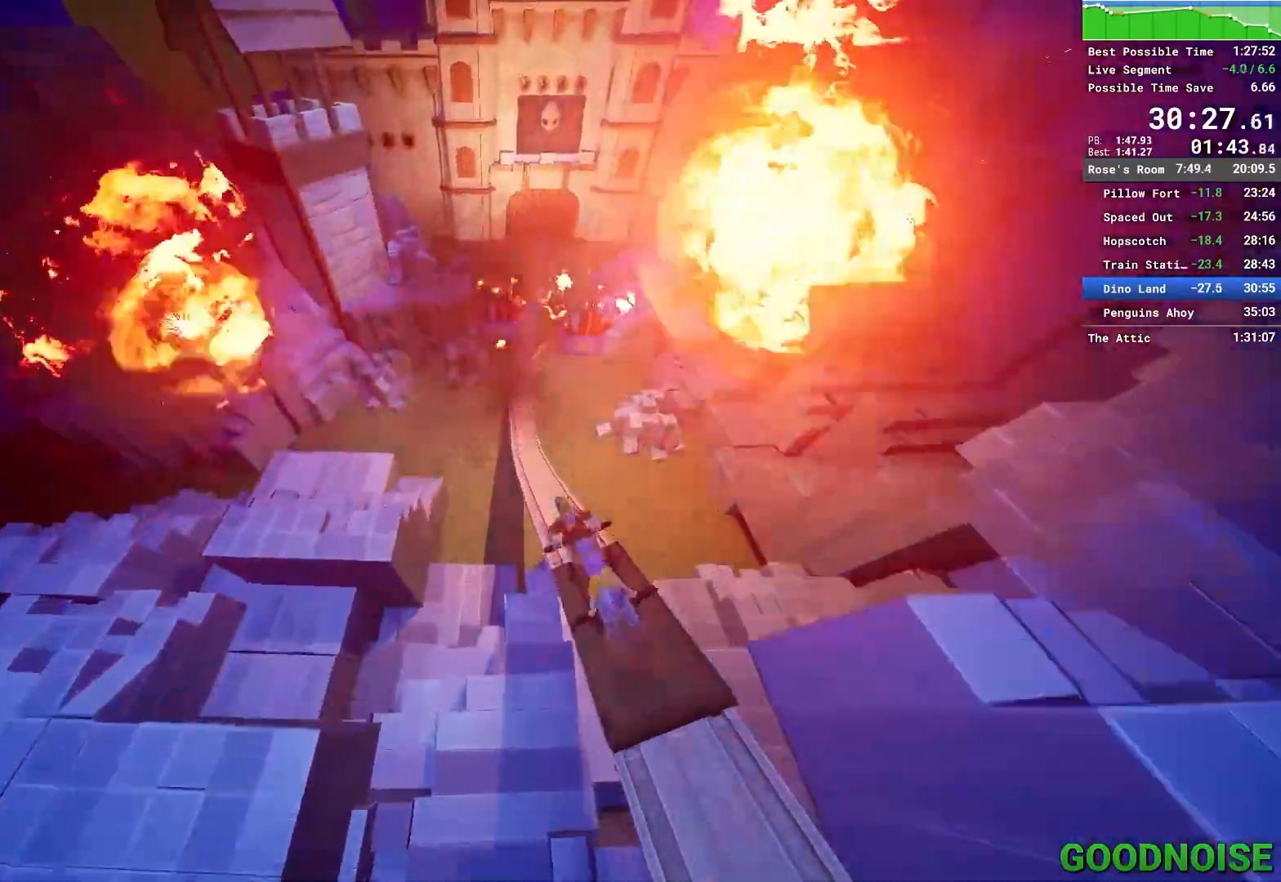
{"keys": ["e"], "mouse": [], "events": [[17, "e", "down"], [100, "e", "up"], [150, "e", "down"], [233, "e", "up"], [333, "e", "down"], [383, "e", "up"], [483, "e", "down"]]}
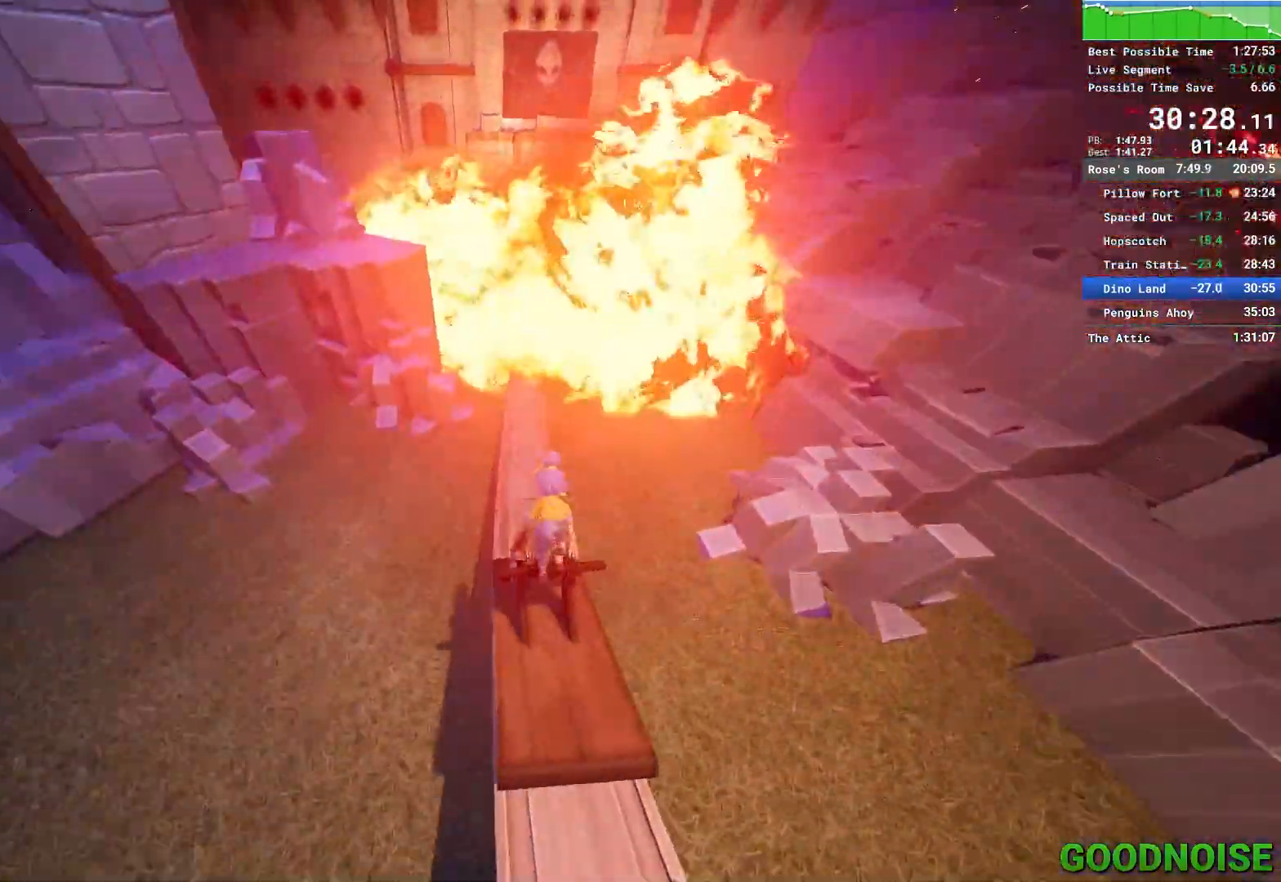
{"keys": ["e"], "mouse": [], "events": [[67, "e", "up"], [117, "e", "down"], [217, "e", "up"], [300, "e", "down"], [350, "e", "up"], [450, "e", "down"]]}
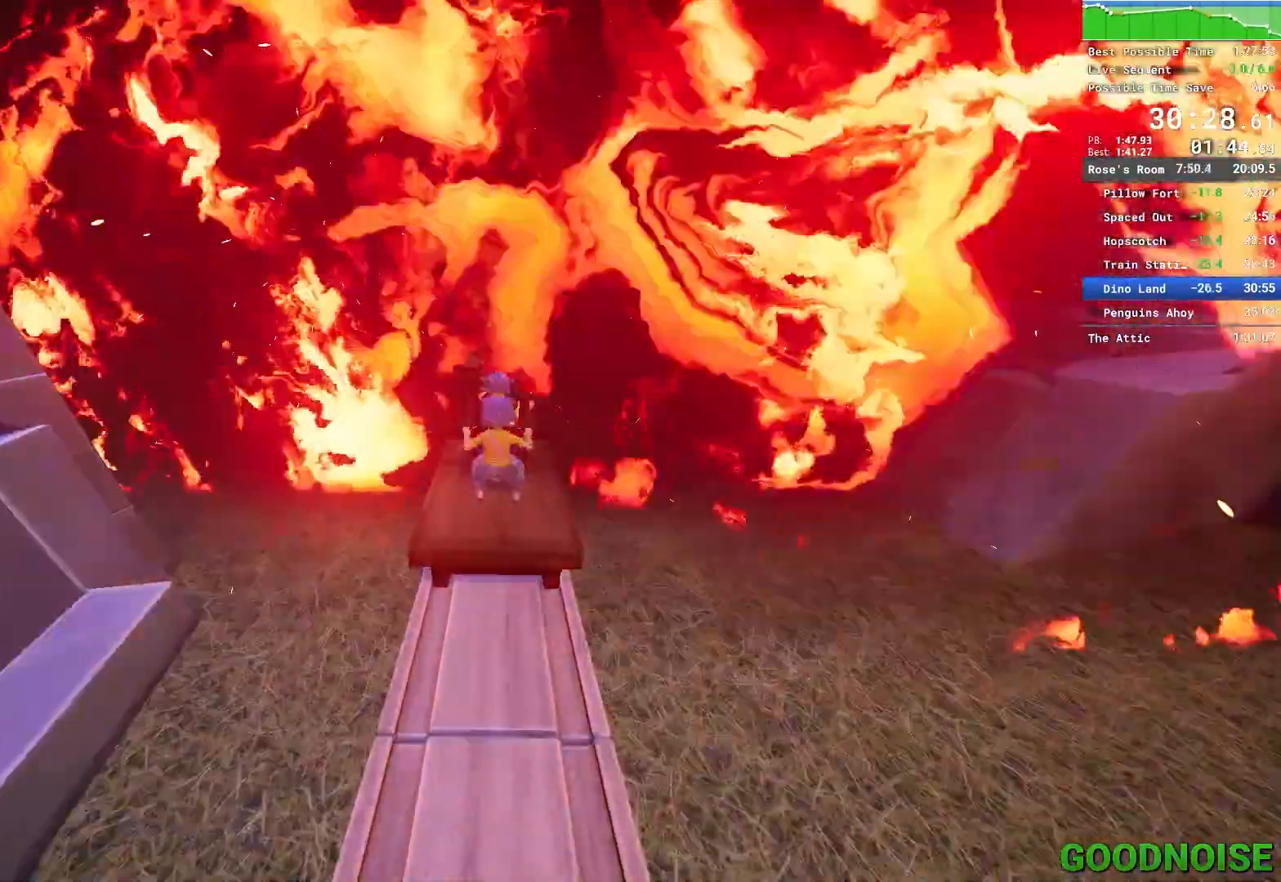
{"keys": [], "mouse": [], "events": [[50, "e", "up"], [83, "e", "down"], [183, "e", "up"], [283, "e", "down"], [367, "e", "up"], [417, "e", "down"], [500, "e", "up"]]}
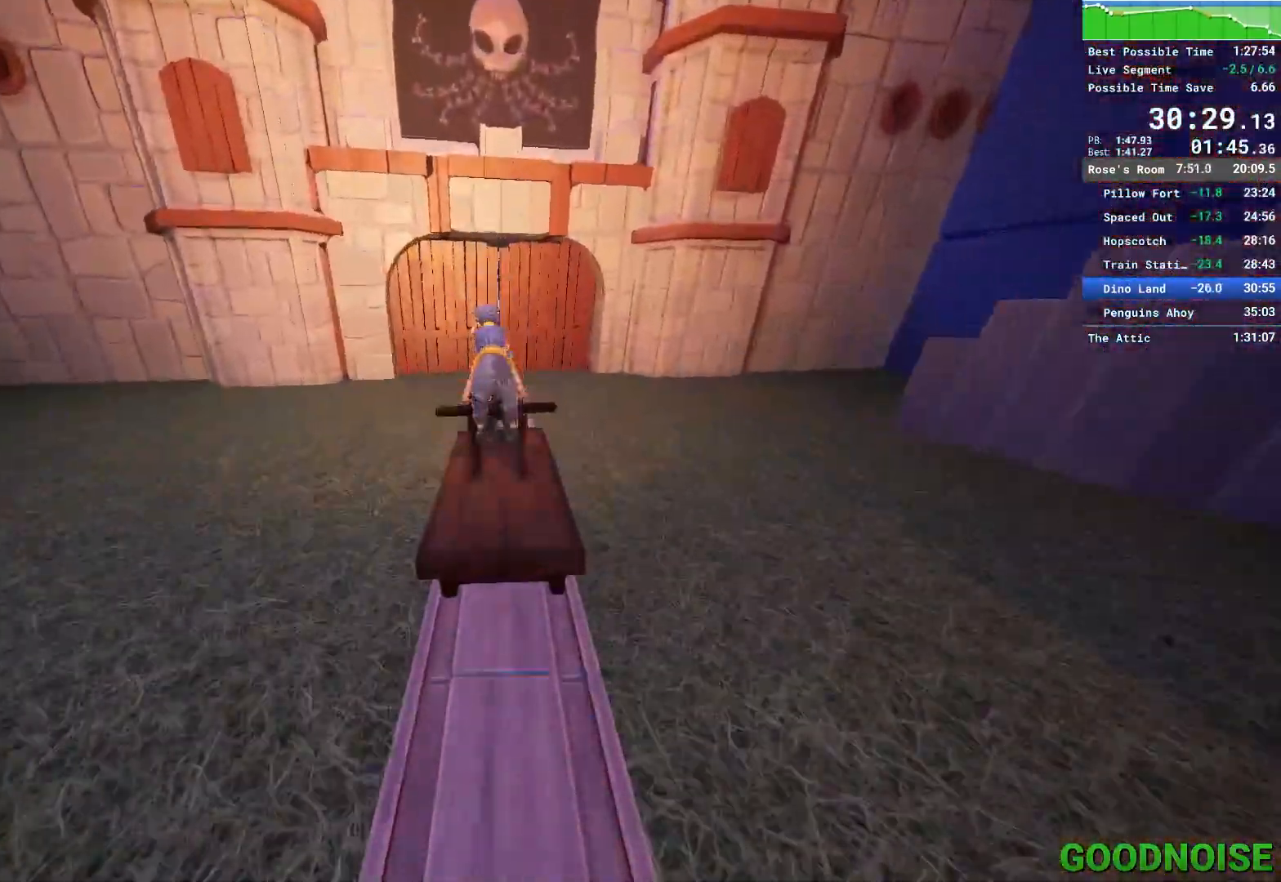
{"keys": ["e"], "mouse": [], "events": [[100, "e", "down"], [150, "e", "up"], [233, "e", "down"], [333, "e", "up"], [433, "e", "down"]]}
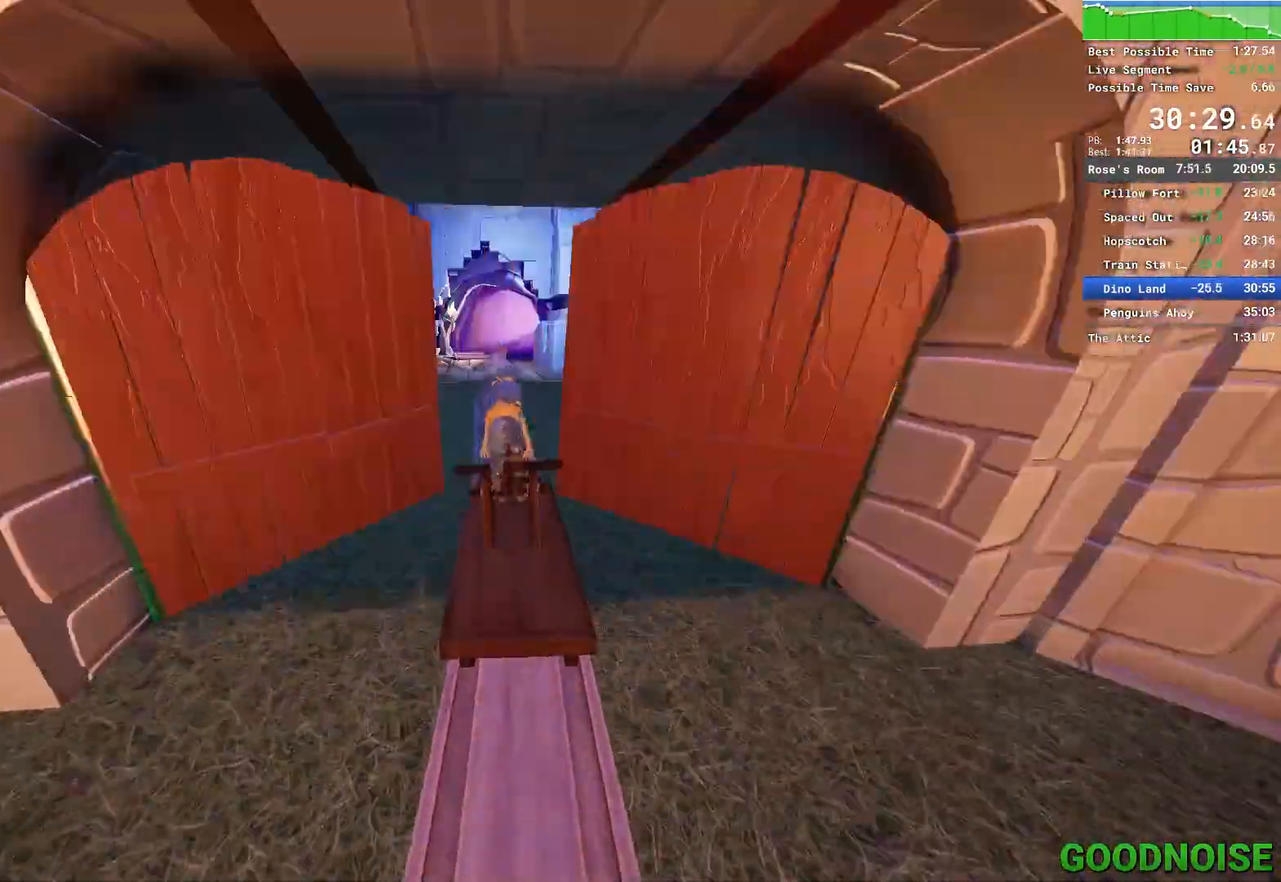
{"keys": [], "mouse": [], "events": [[33, "e", "up"], [67, "e", "down"], [167, "e", "up"], [267, "e", "down"], [350, "e", "up"], [400, "e", "down"], [483, "e", "up"]]}
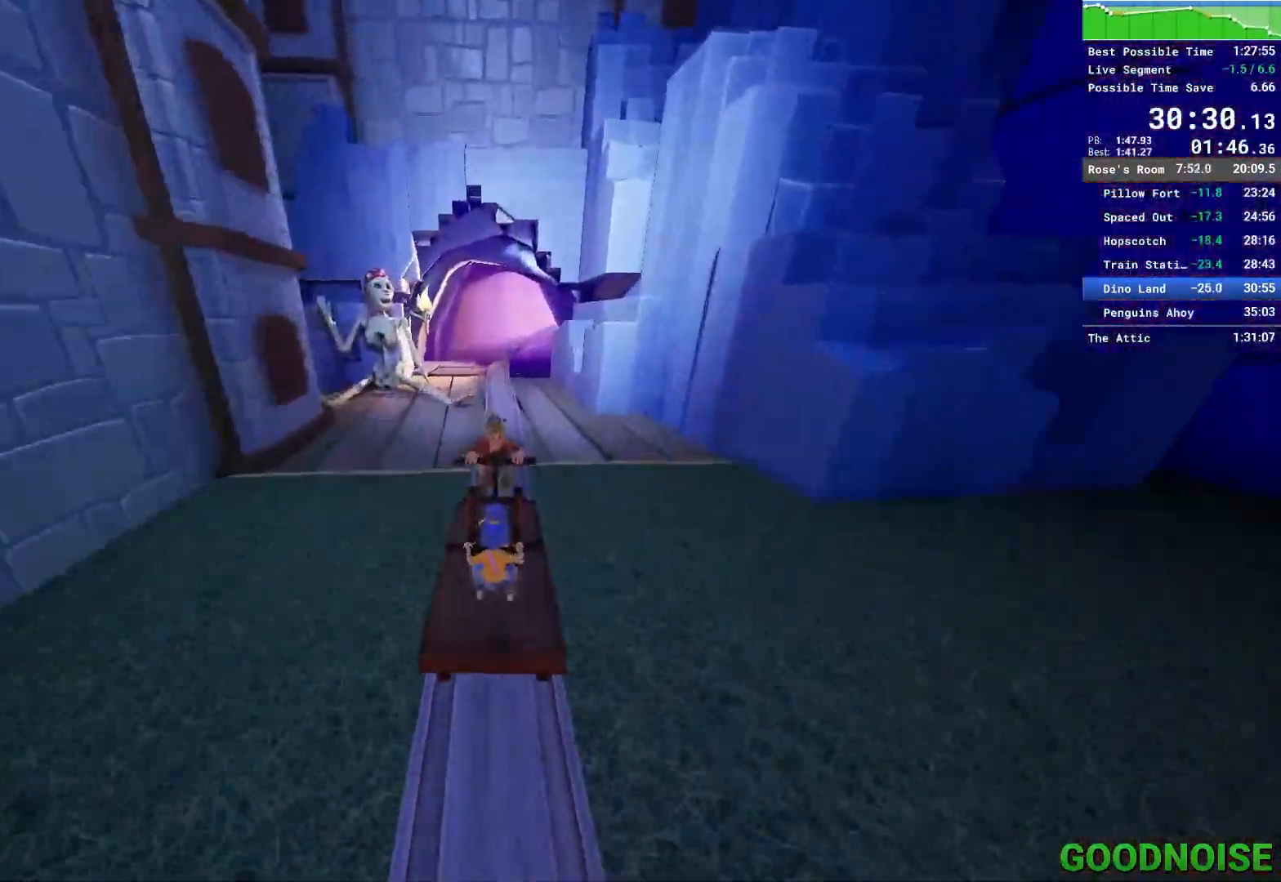
{"keys": [], "mouse": [], "events": [[83, "e", "down"], [183, "e", "up"], [217, "e", "down"], [367, "e", "up"], [417, "e", "down"], [500, "e", "up"]]}
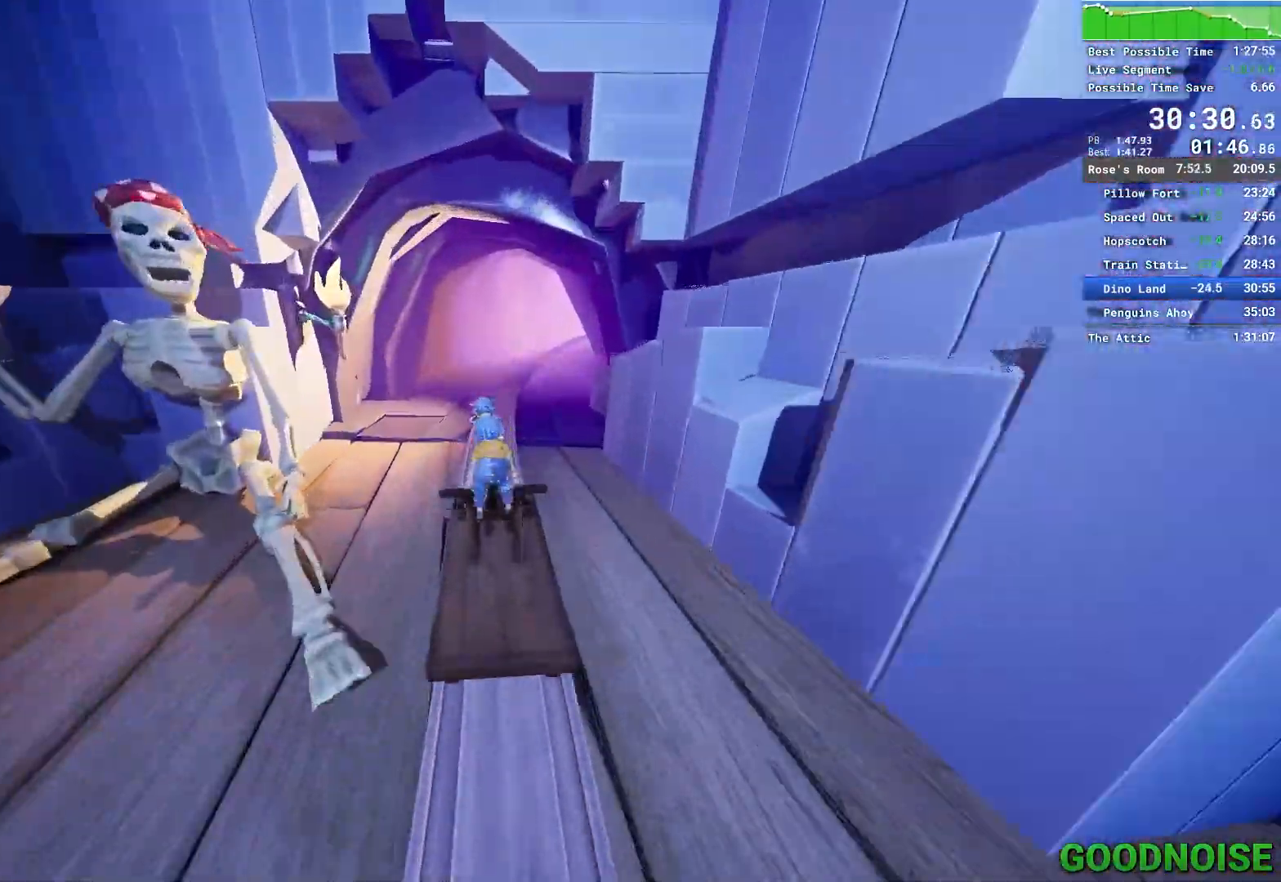
{"keys": ["e"], "mouse": [], "events": [[100, "e", "down"], [183, "e", "up"], [283, "e", "down"], [383, "e", "up"], [433, "e", "down"]]}
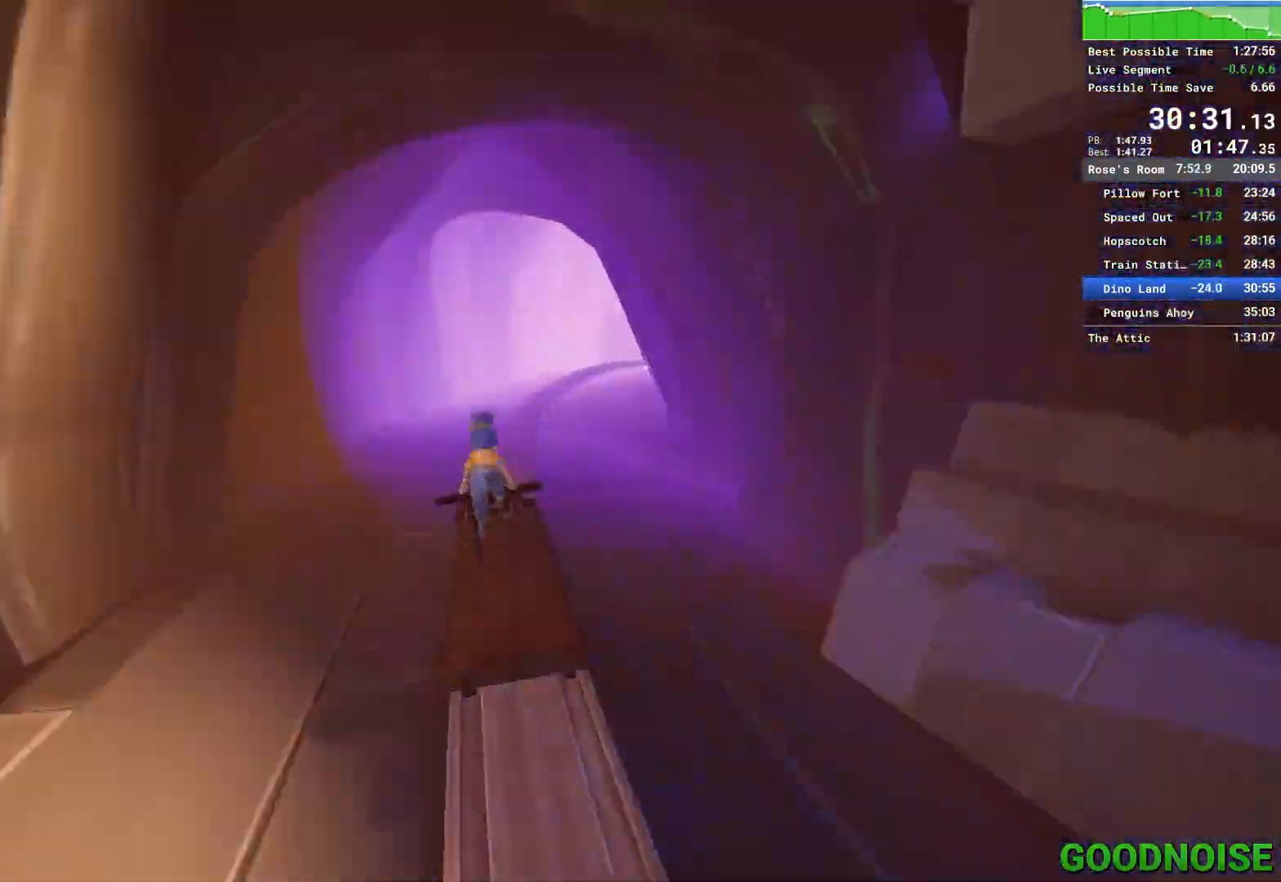
{"keys": ["e"], "mouse": [], "events": [[17, "e", "up"], [117, "e", "down"], [200, "e", "up"], [300, "e", "down"], [400, "e", "up"], [500, "e", "down"]]}
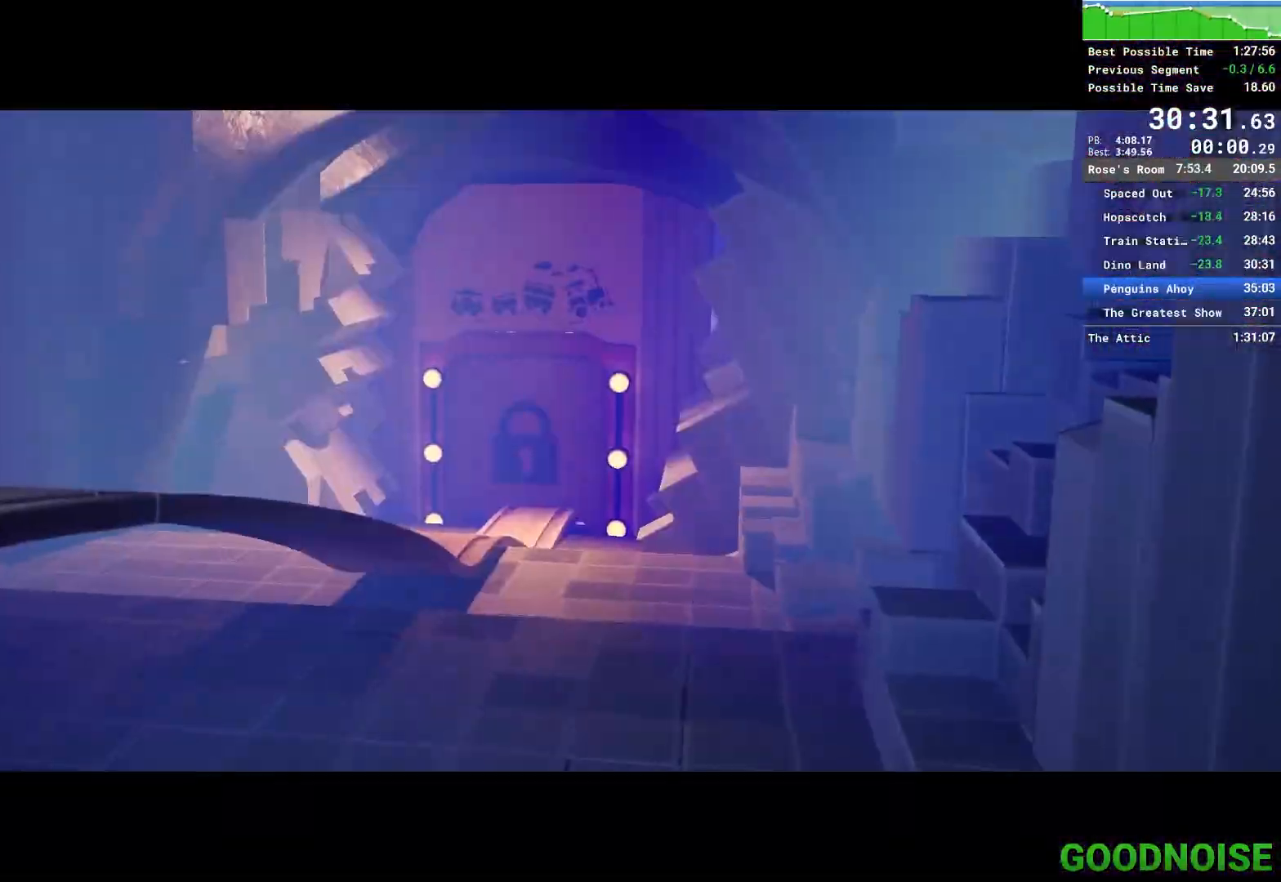
{"keys": ["e"], "mouse": [], "events": [[83, "e", "up"], [133, "e", "down"], [233, "e", "up"], [267, "e", "down"], [367, "e", "up"], [450, "e", "down"]]}
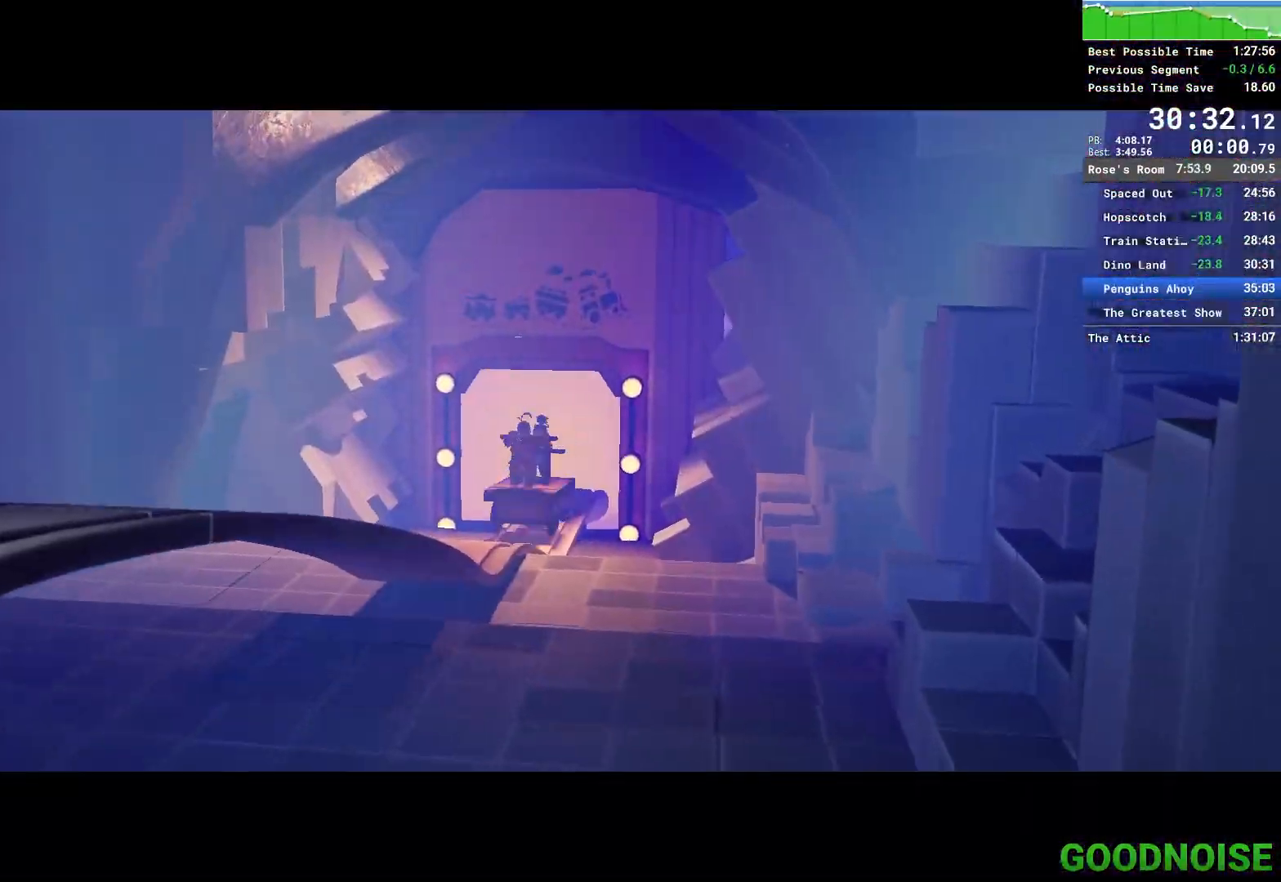
{"keys": ["q"], "mouse": [], "events": [[50, "e", "up"], [50, "q", "down"]]}
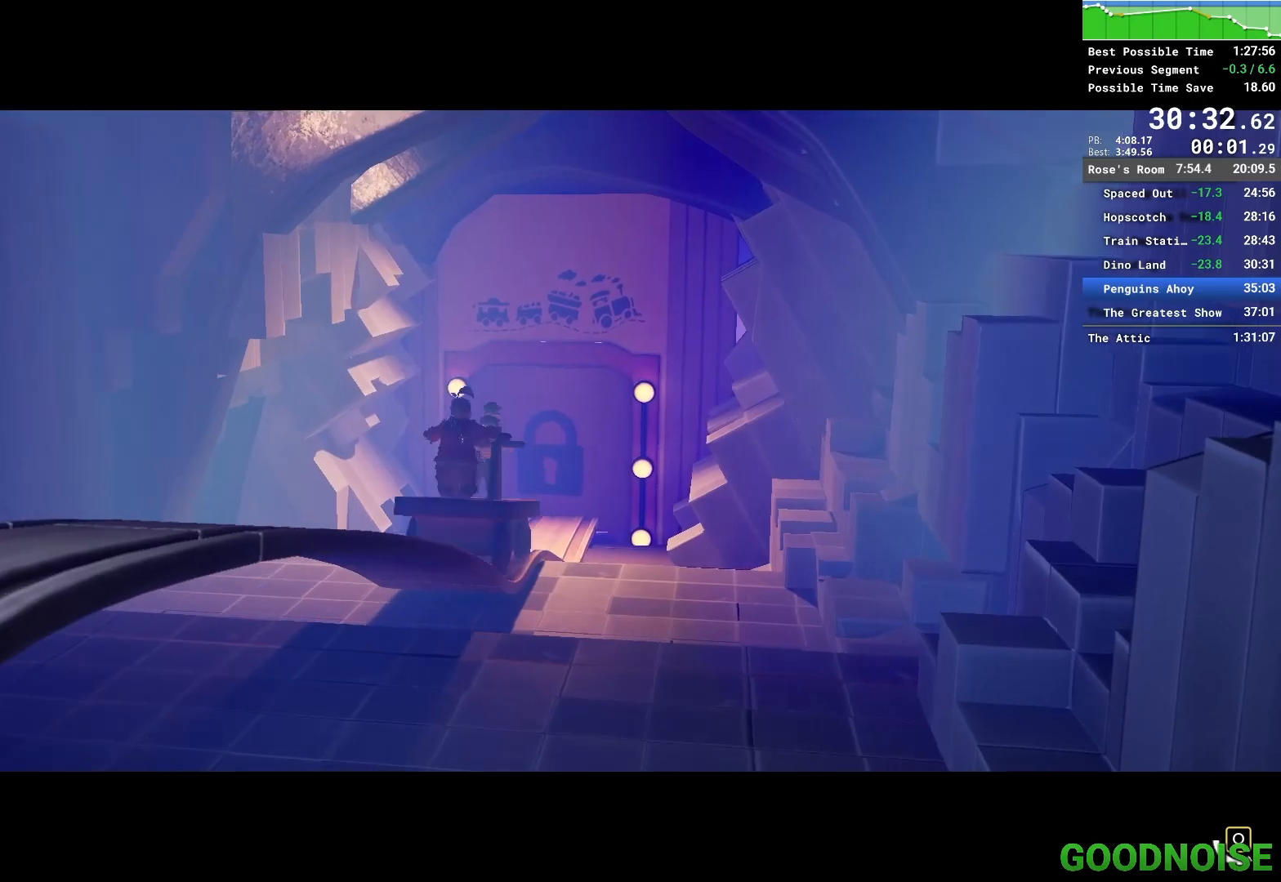
{"keys": ["q"], "mouse": [], "events": []}
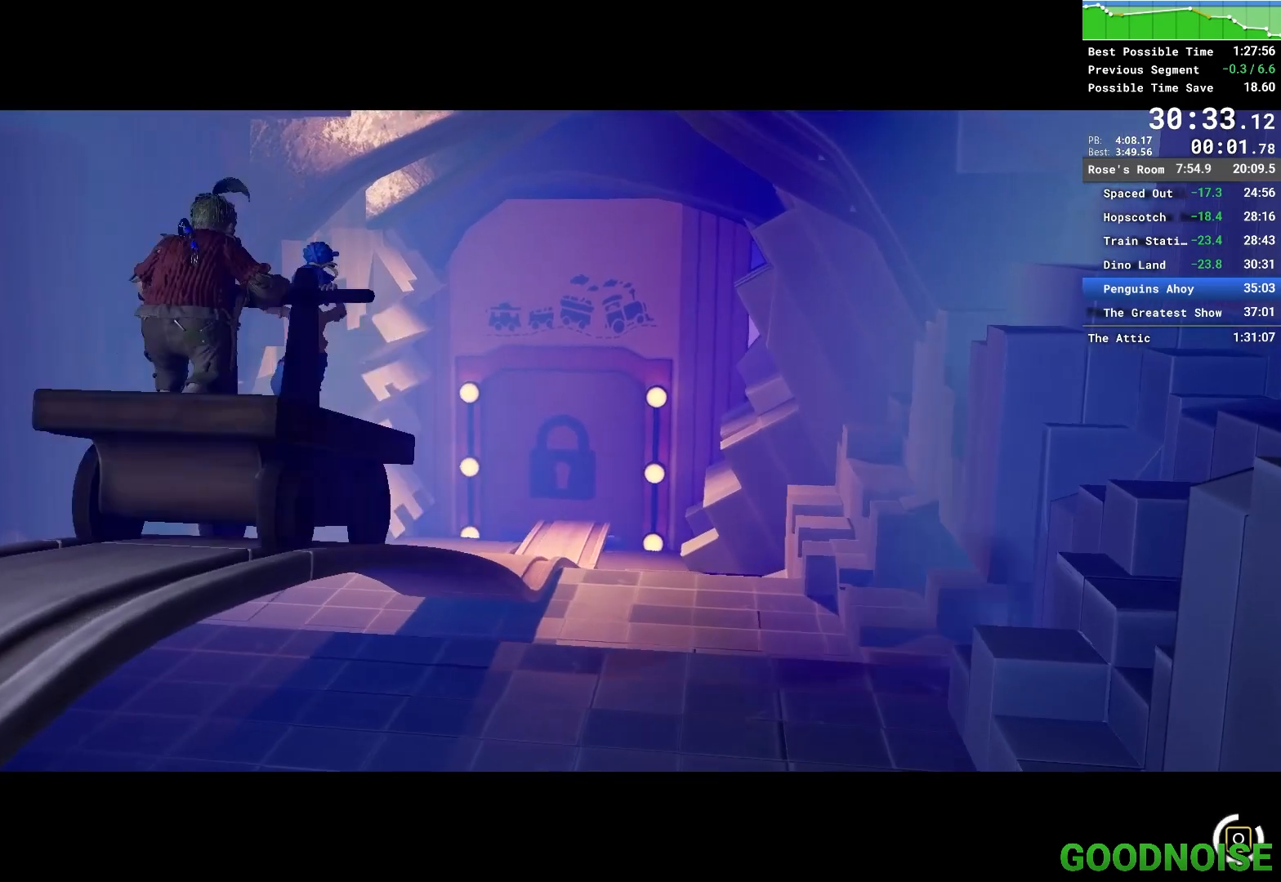
{"keys": ["q"], "mouse": [], "events": []}
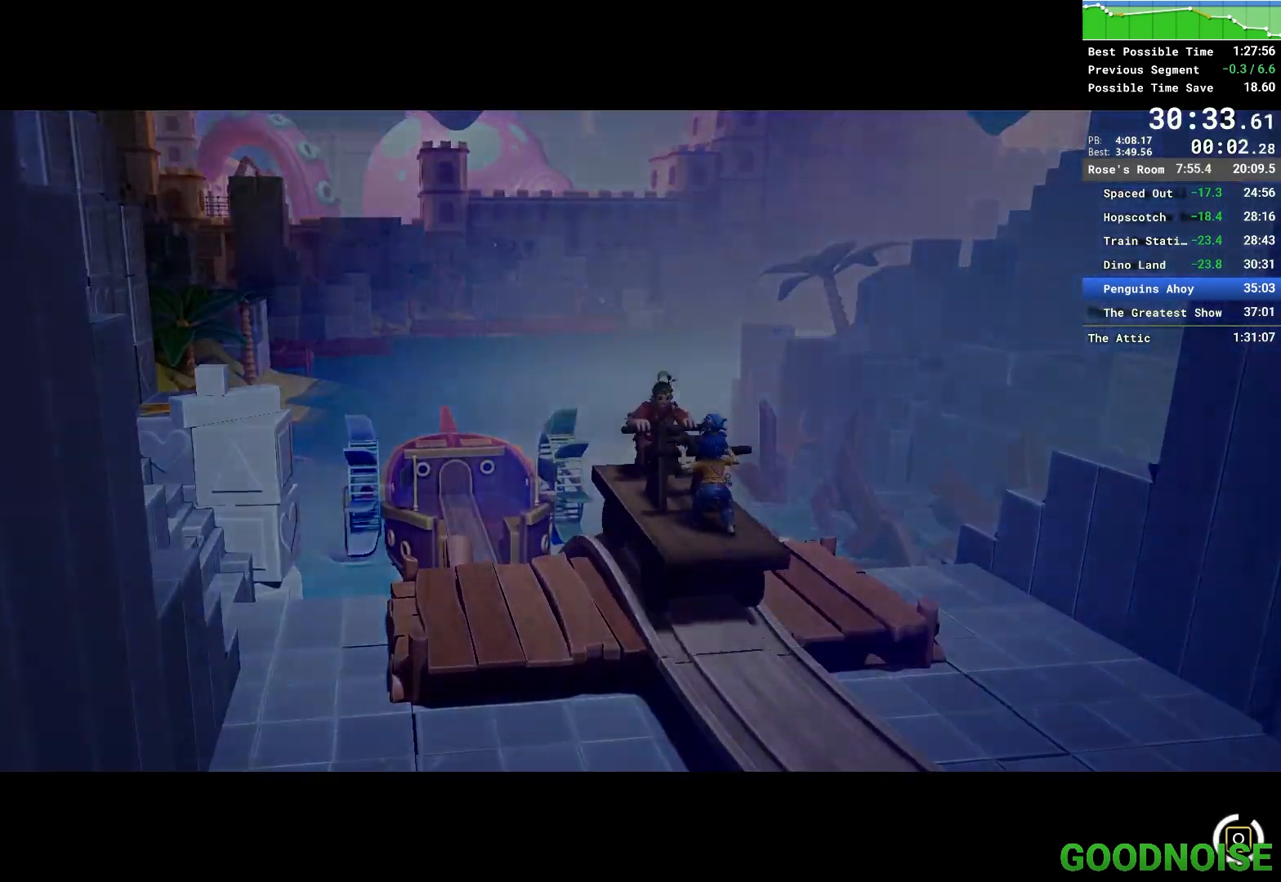
{"keys": ["q"], "mouse": [], "events": []}
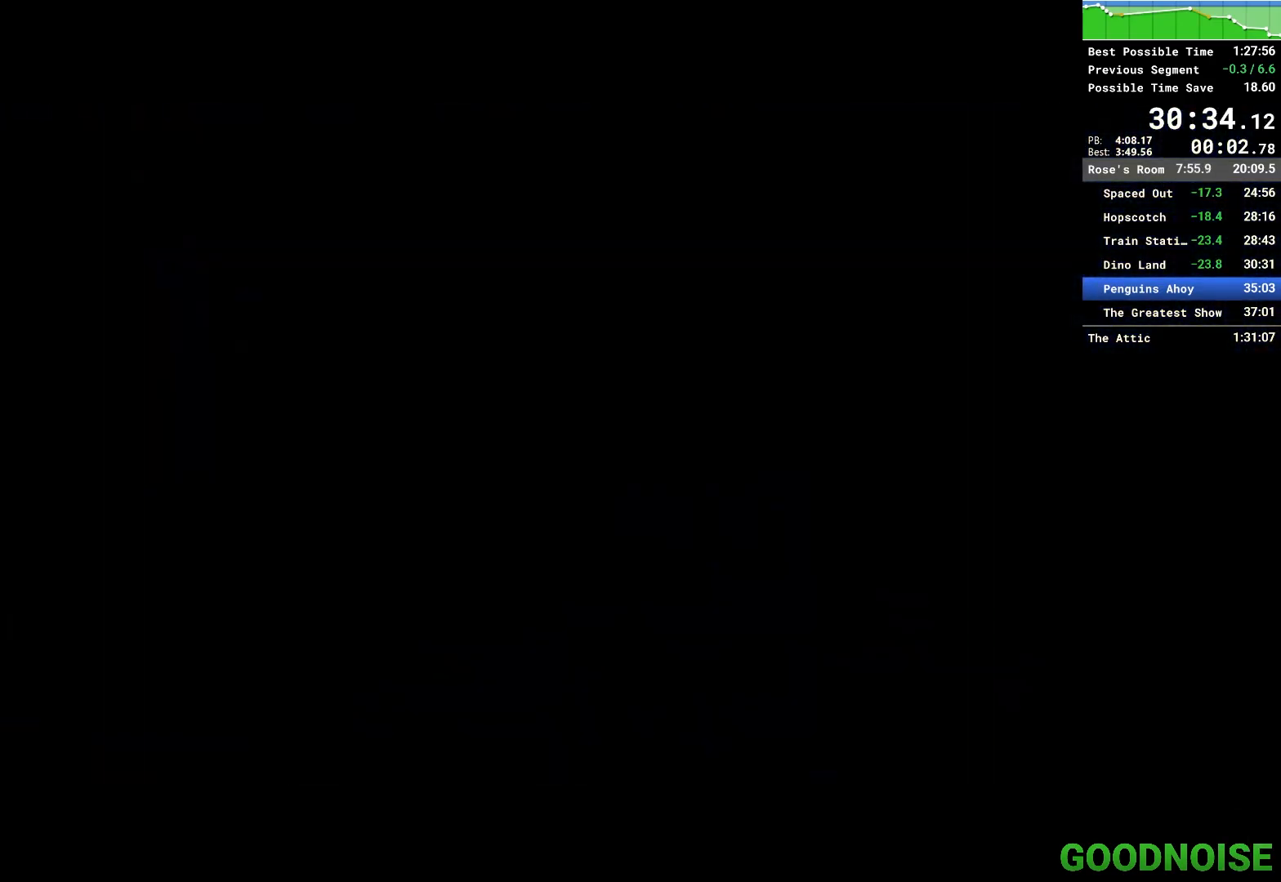
{"keys": [], "mouse": [], "events": [[267, "q", "up"]]}
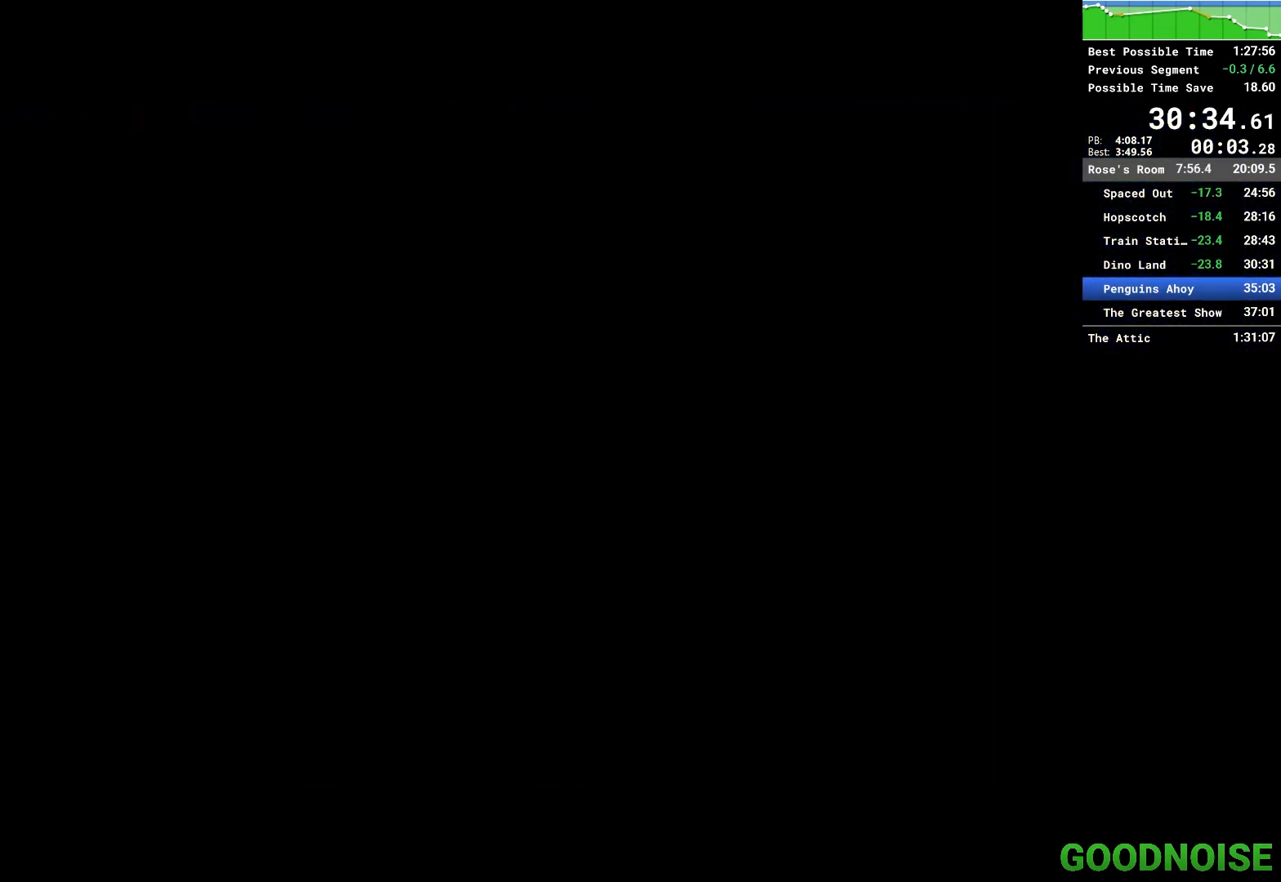
{"keys": ["w"], "mouse": [], "events": [[267, "w", "down"]]}
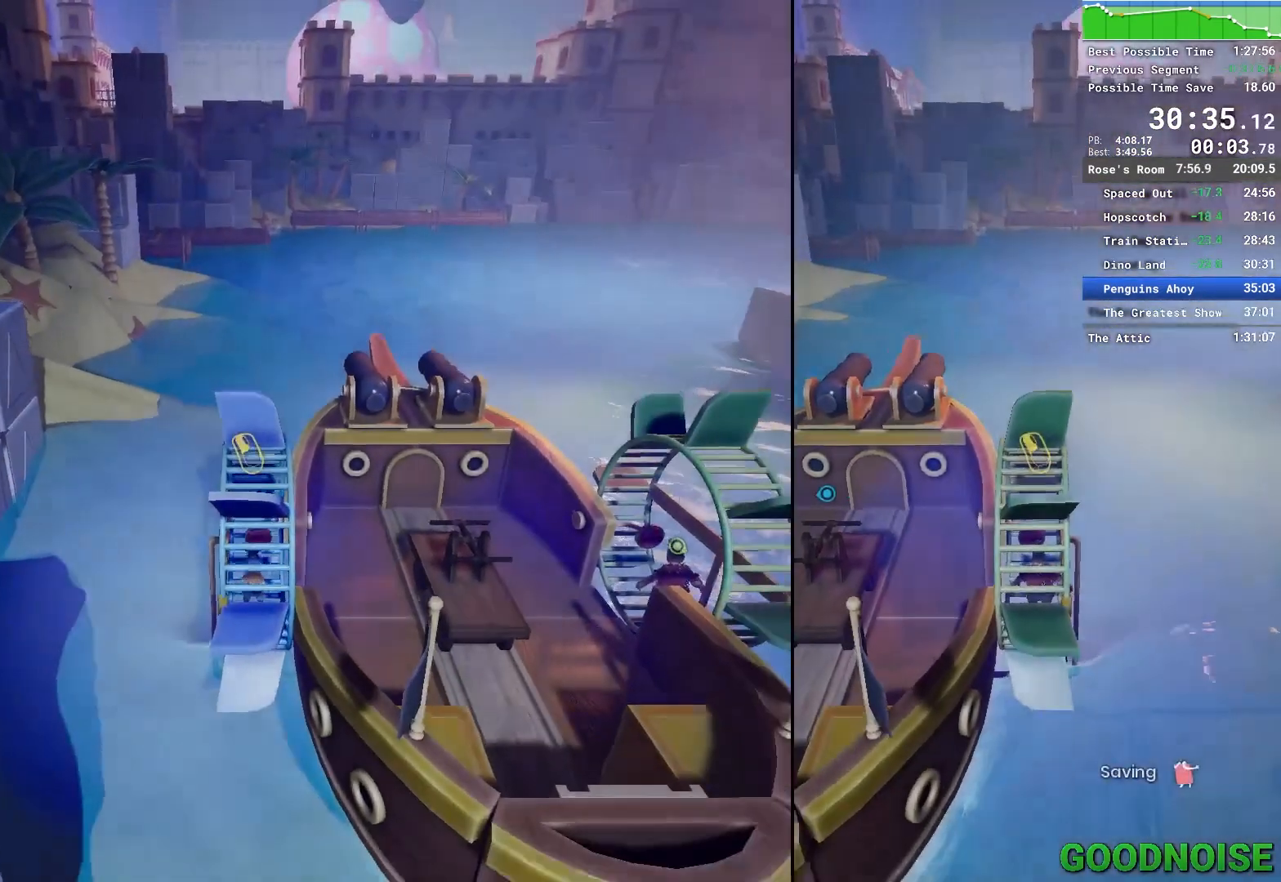
{"keys": ["d", "w"], "mouse": [], "events": [[333, "d", "down"]]}